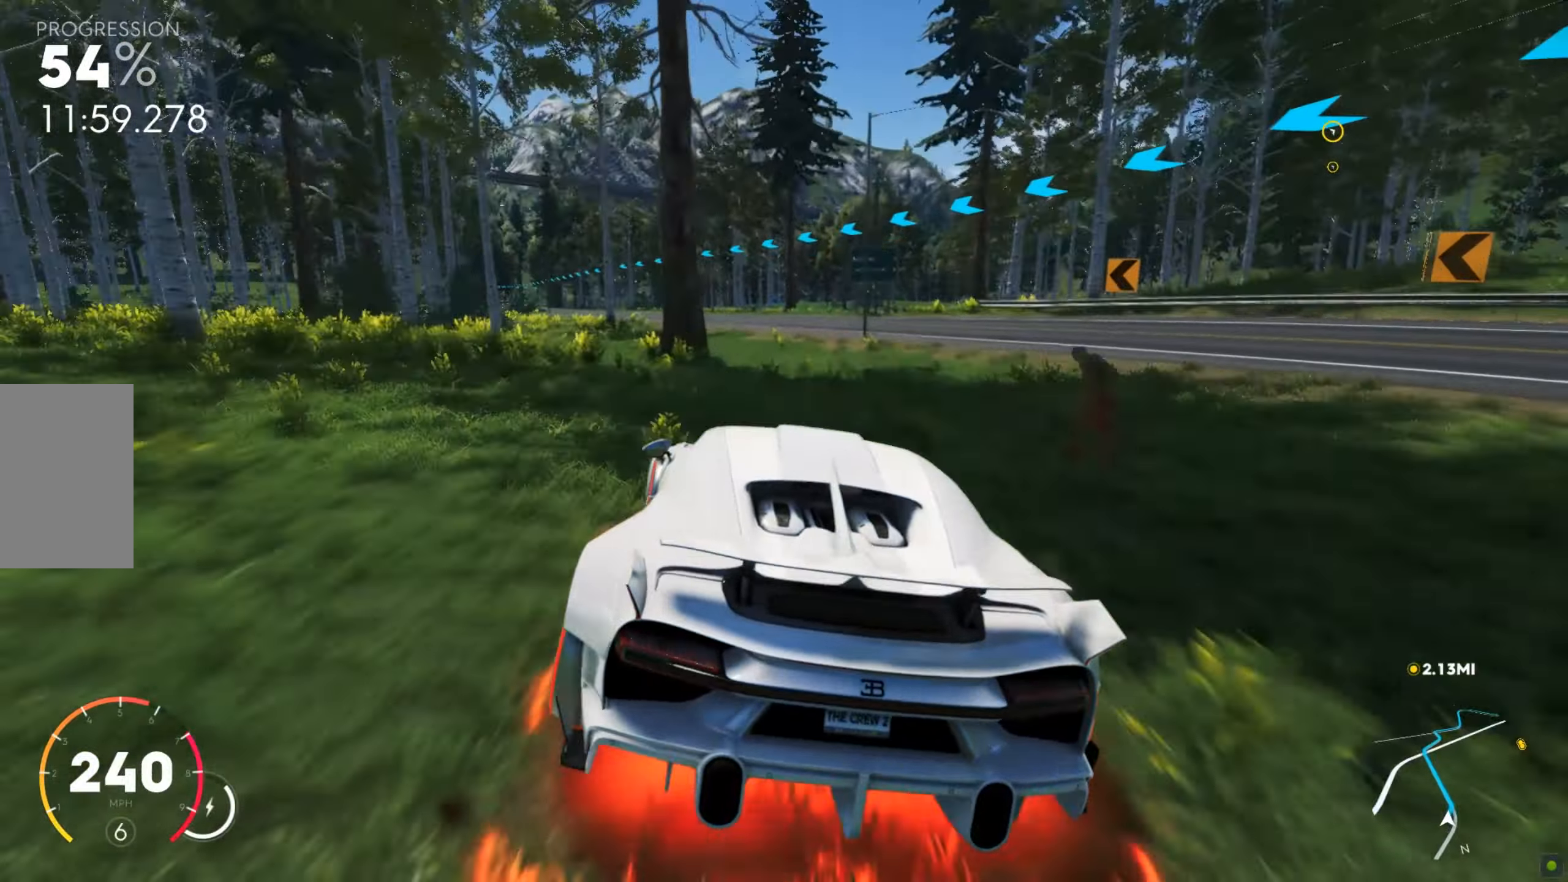
Gameplay with keyboard and mouse; each line is a JSON object with the keys and mouse buttons held at the frame after it. "events" lists presses ("down") and releases ("up") of "a", "d", "s", "shift", "space", "w", "mouse_left" and "mouse_right" between this image and that frame as [ms after this image, input, new state], when the widget could be followed in between. "mouse_left", "mouse_right" = the "left", "right" buttons of the "mouse" list. No other keys are recorded. Mouse movement is not recorded.
{"keys": ["a", "shift", "w"], "mouse": [], "events": [[377, "shift", "down"]]}
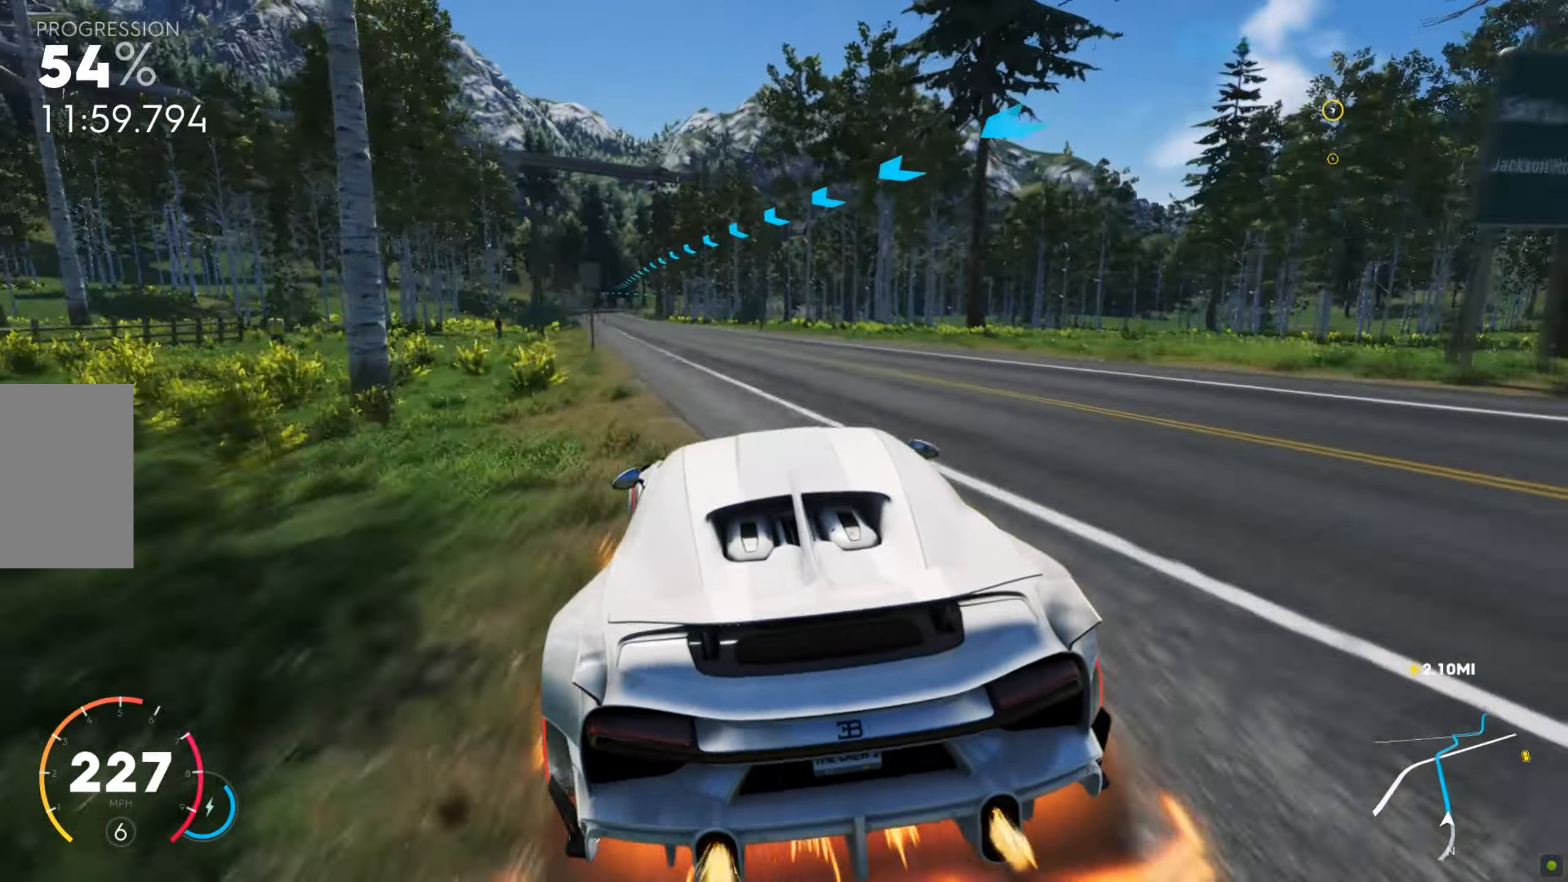
{"keys": ["w"], "mouse": [], "events": [[85, "a", "up"], [239, "shift", "up"]]}
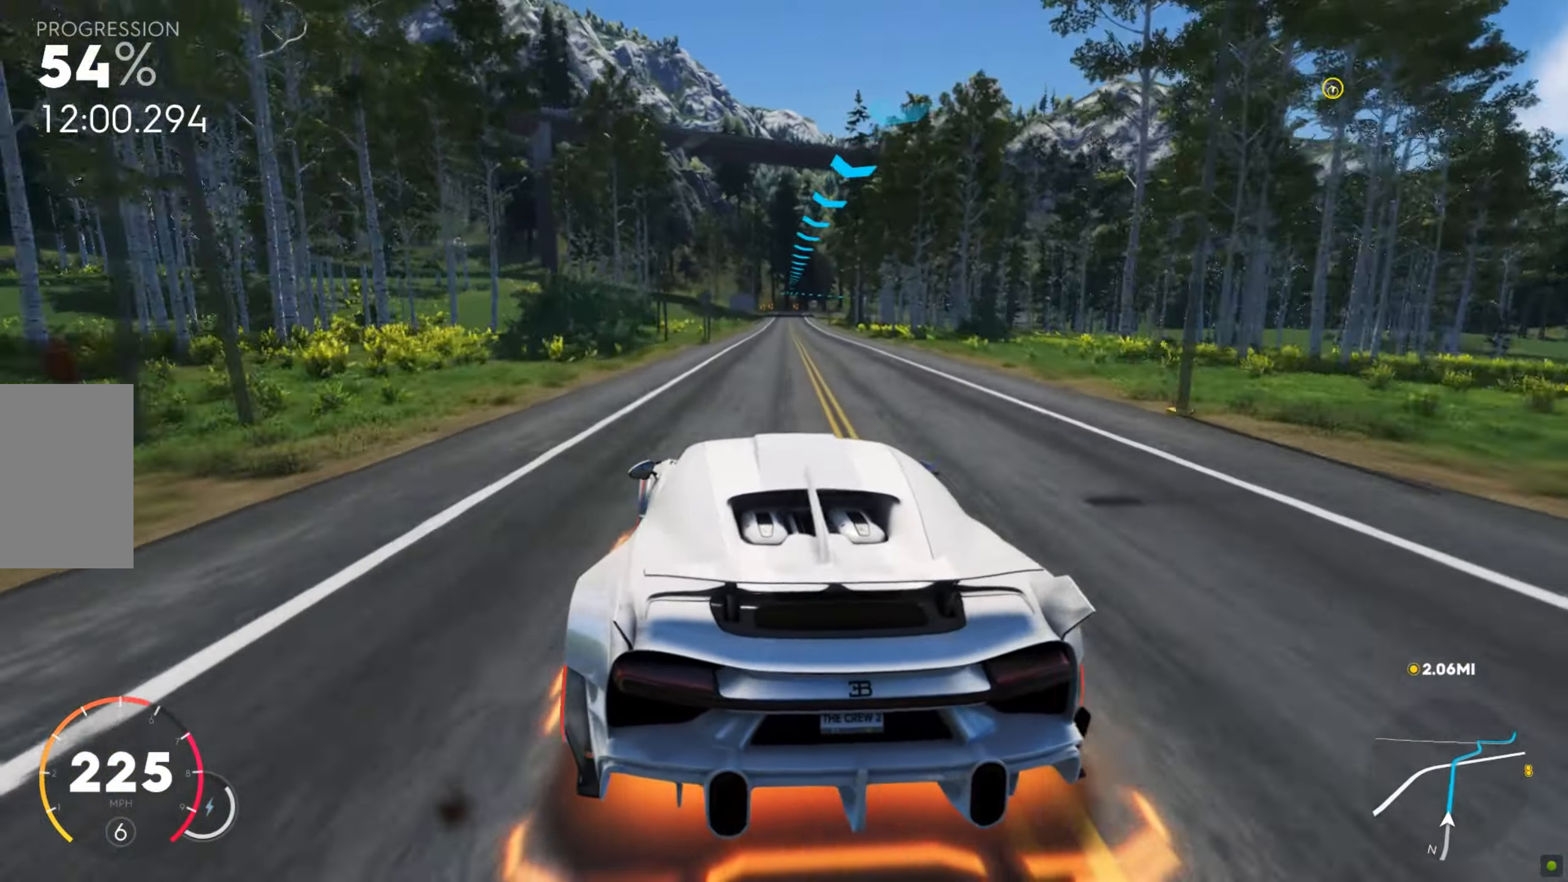
{"keys": ["d", "w"], "mouse": [], "events": [[343, "d", "down"]]}
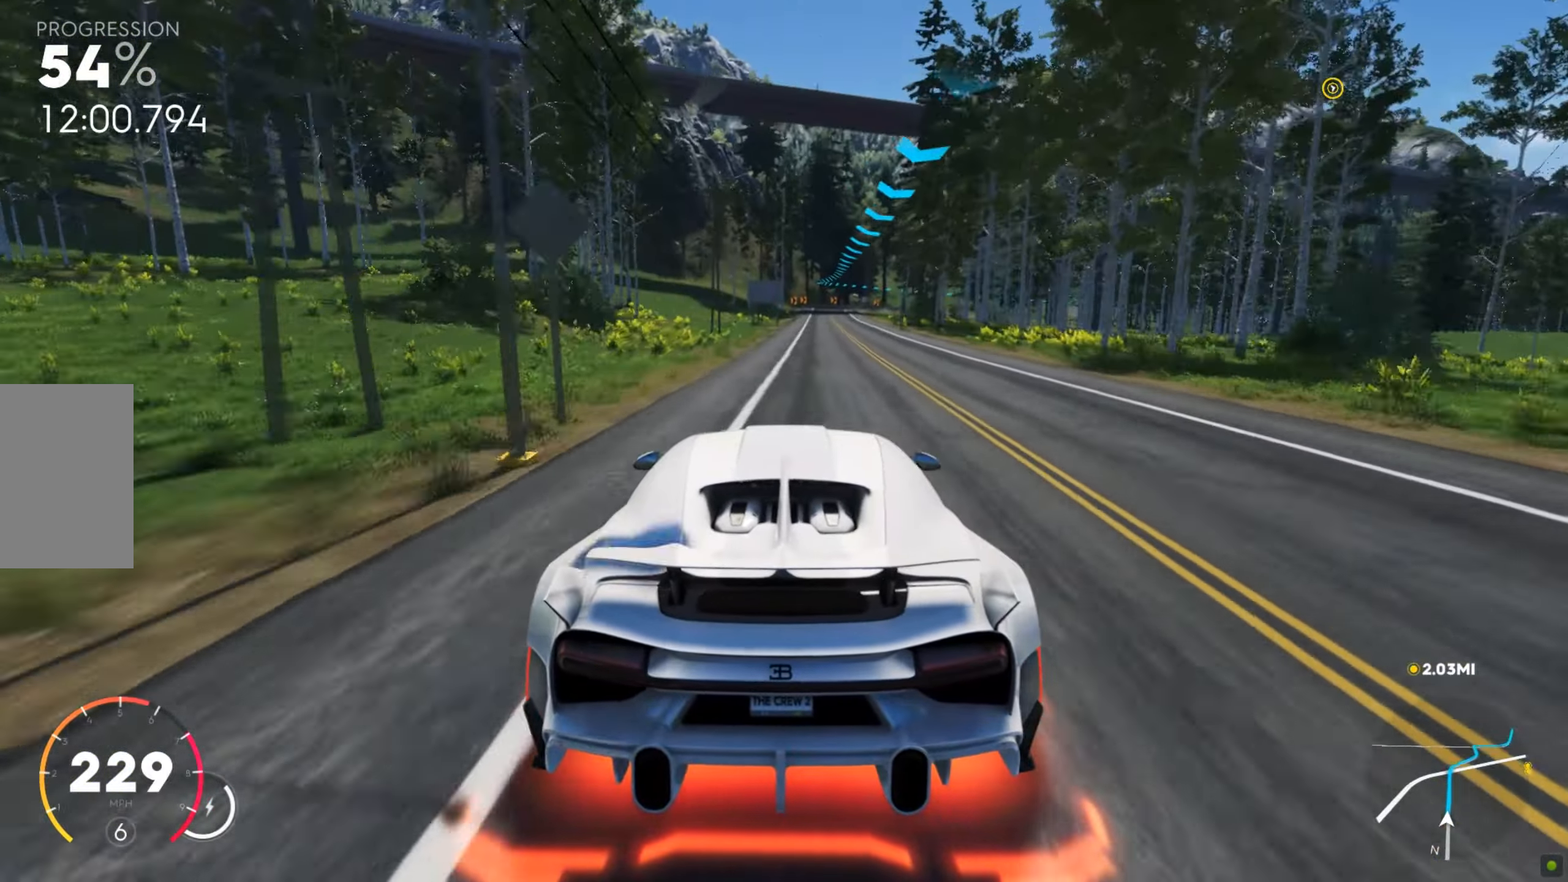
{"keys": ["w"], "mouse": [], "events": [[51, "d", "up"], [137, "d", "down"], [222, "d", "up"]]}
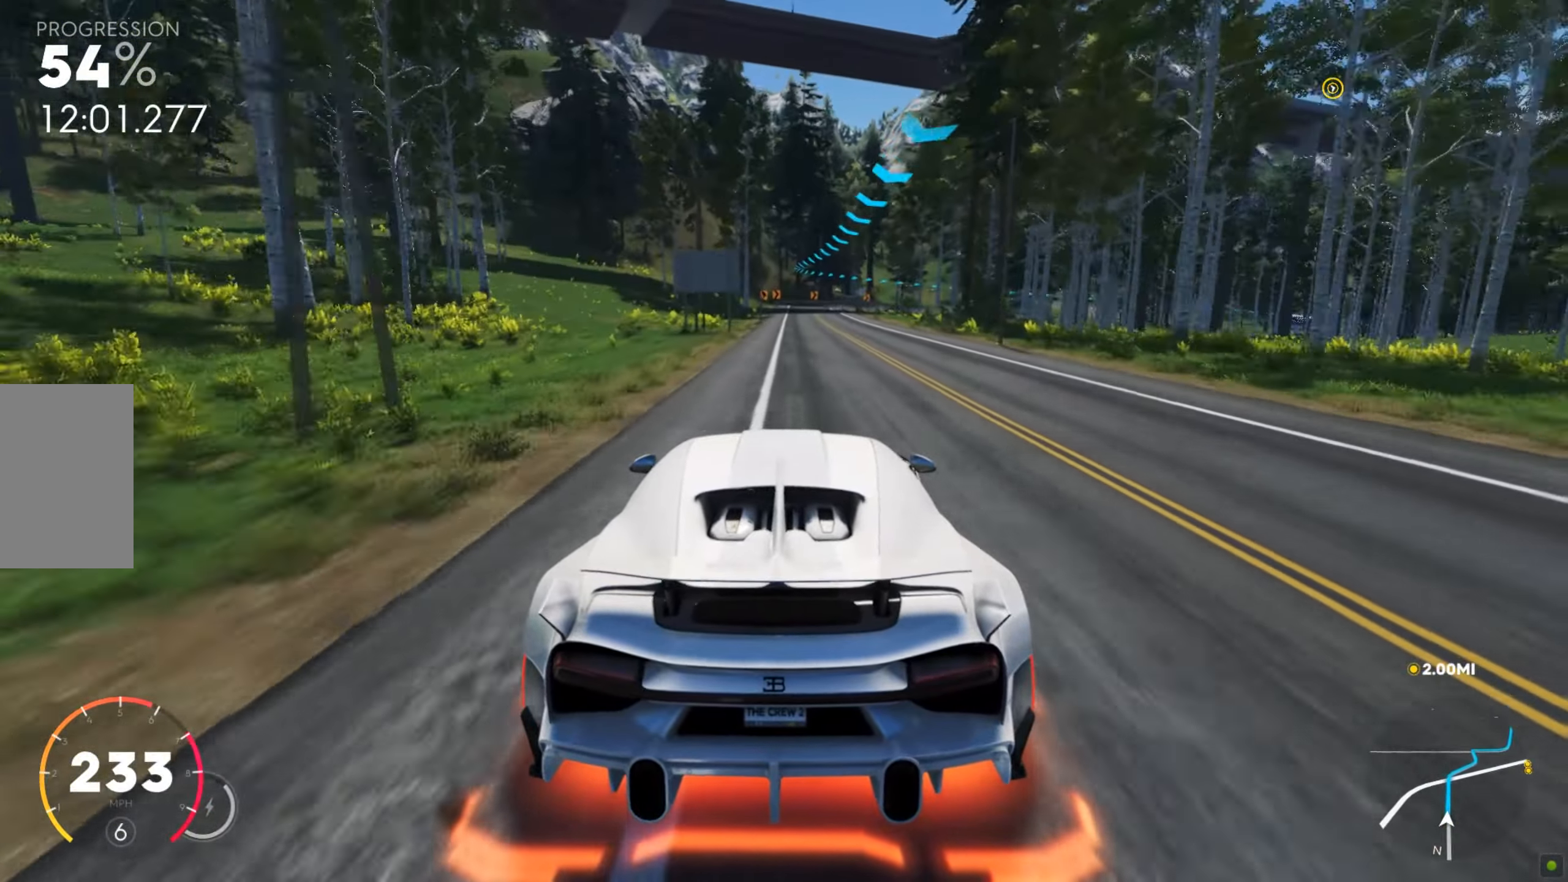
{"keys": ["d", "w"], "mouse": [], "events": [[17, "d", "down"]]}
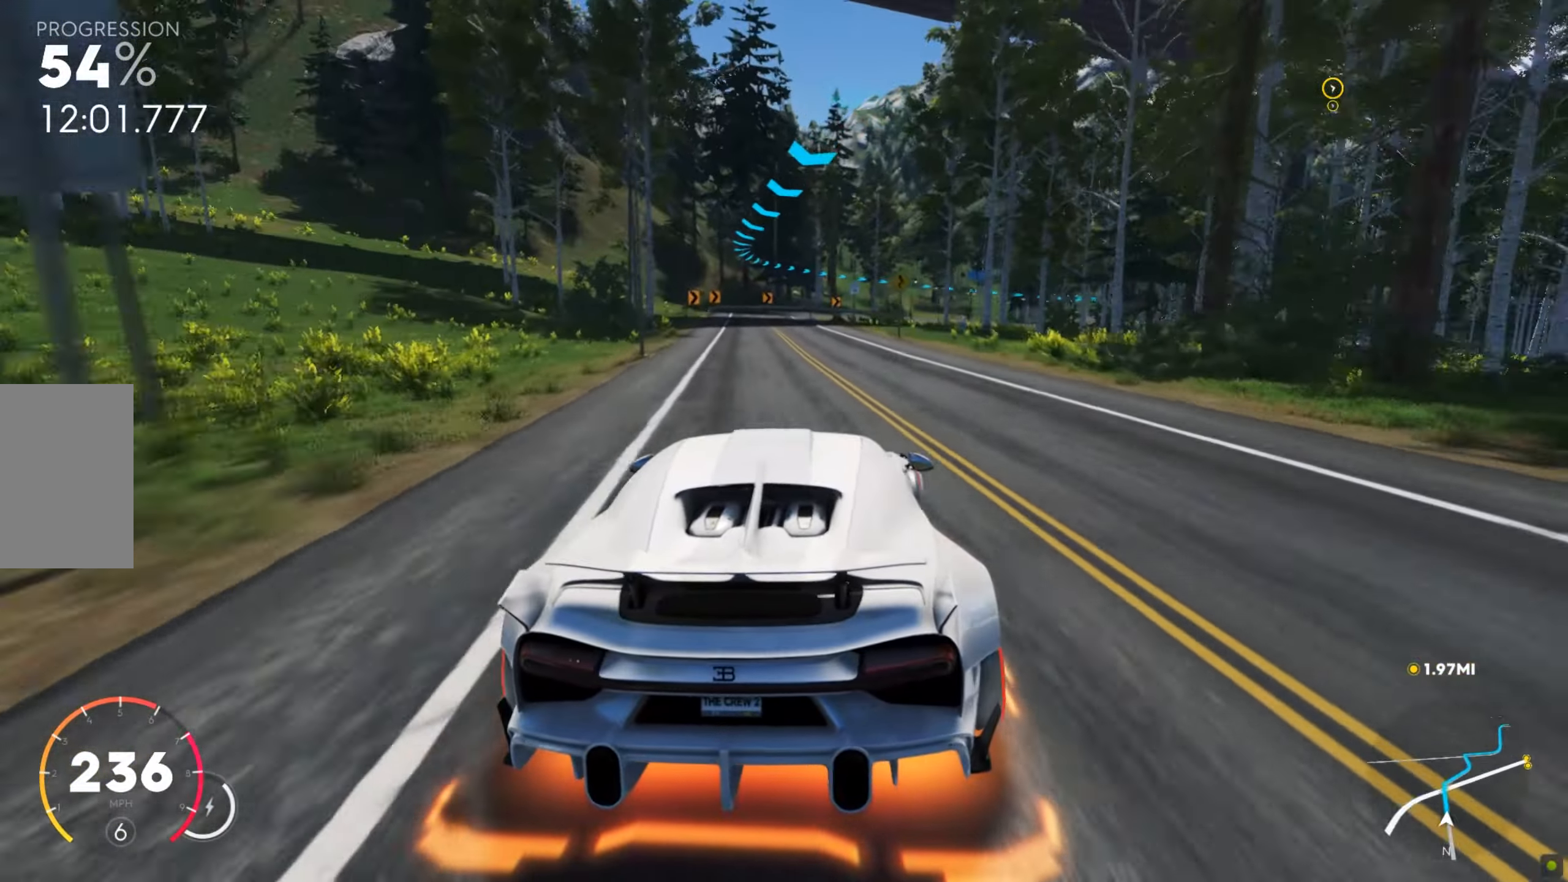
{"keys": ["d"], "mouse": [], "events": [[34, "d", "up"], [102, "d", "down"], [325, "w", "up"]]}
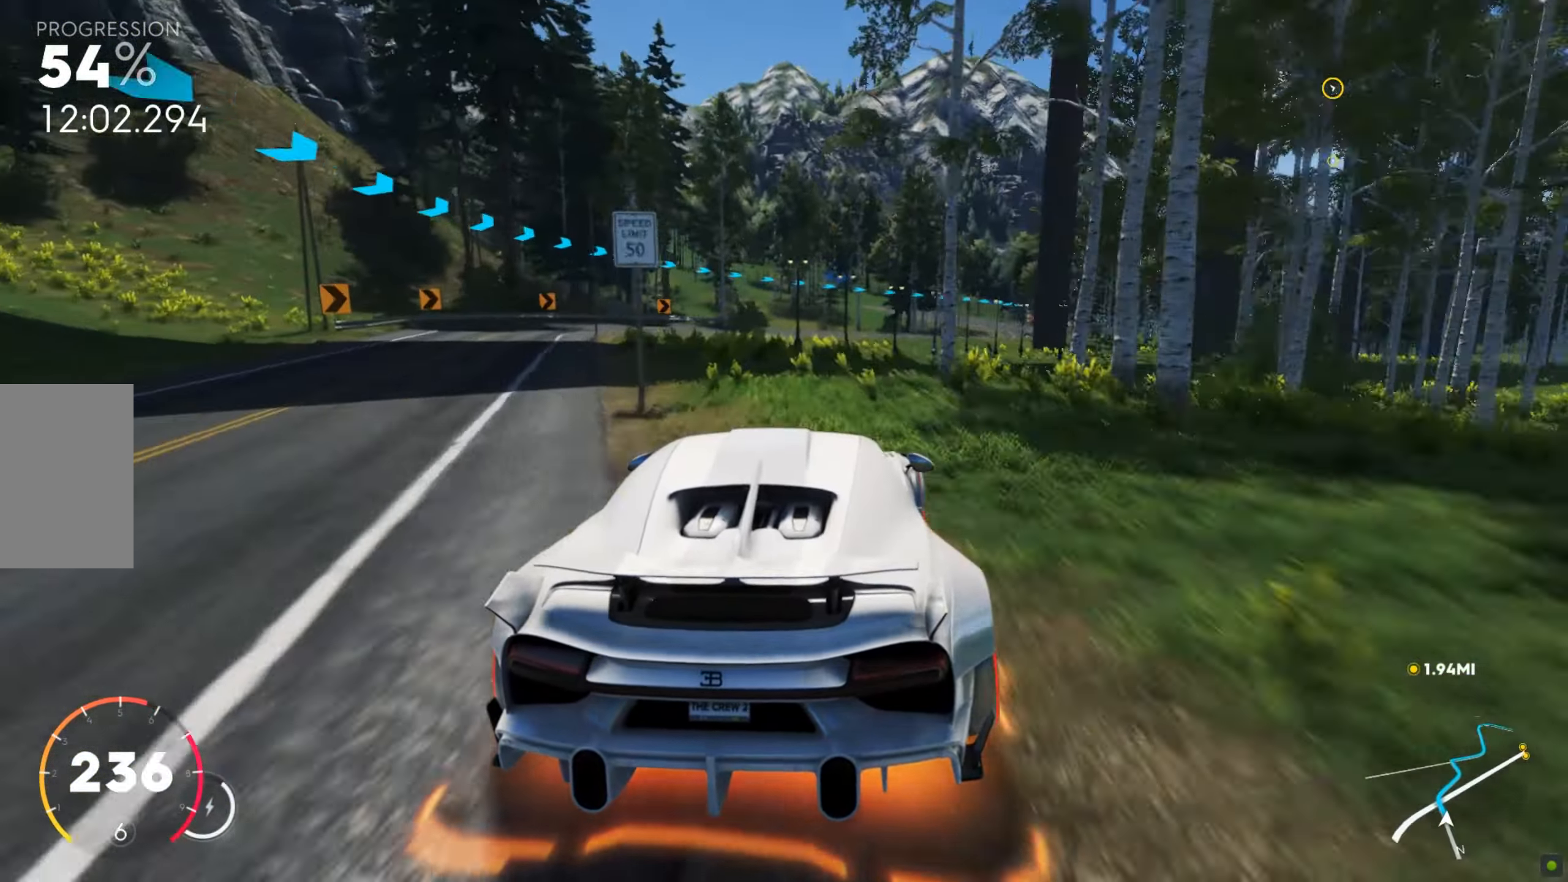
{"keys": ["w"], "mouse": [], "events": [[120, "w", "down"], [480, "d", "up"]]}
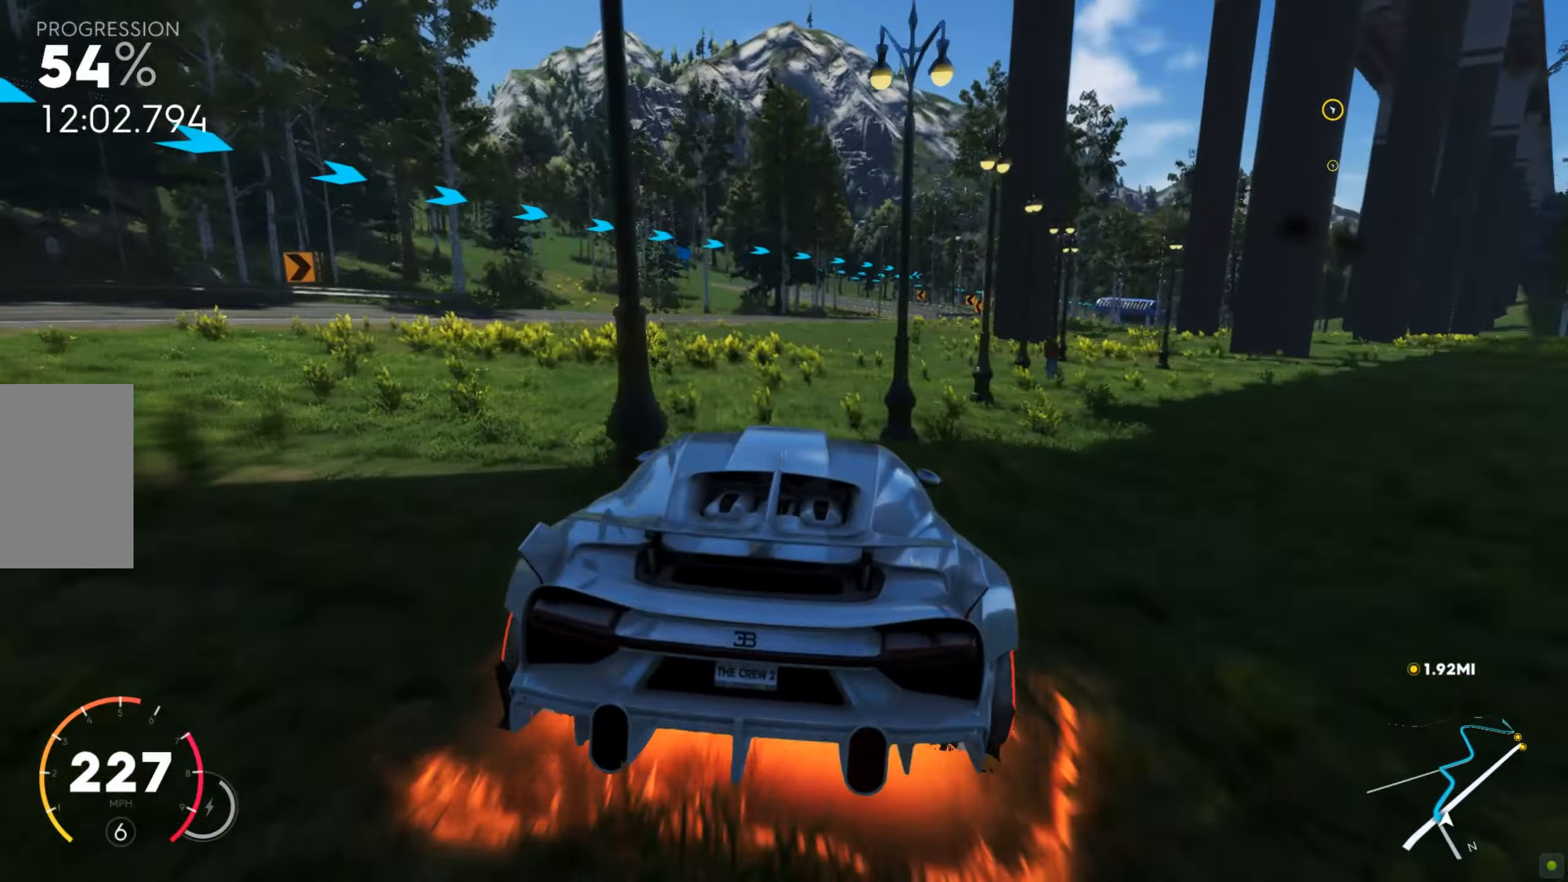
{"keys": ["a", "w"], "mouse": [], "events": [[68, "d", "down"], [376, "d", "up"], [479, "a", "down"]]}
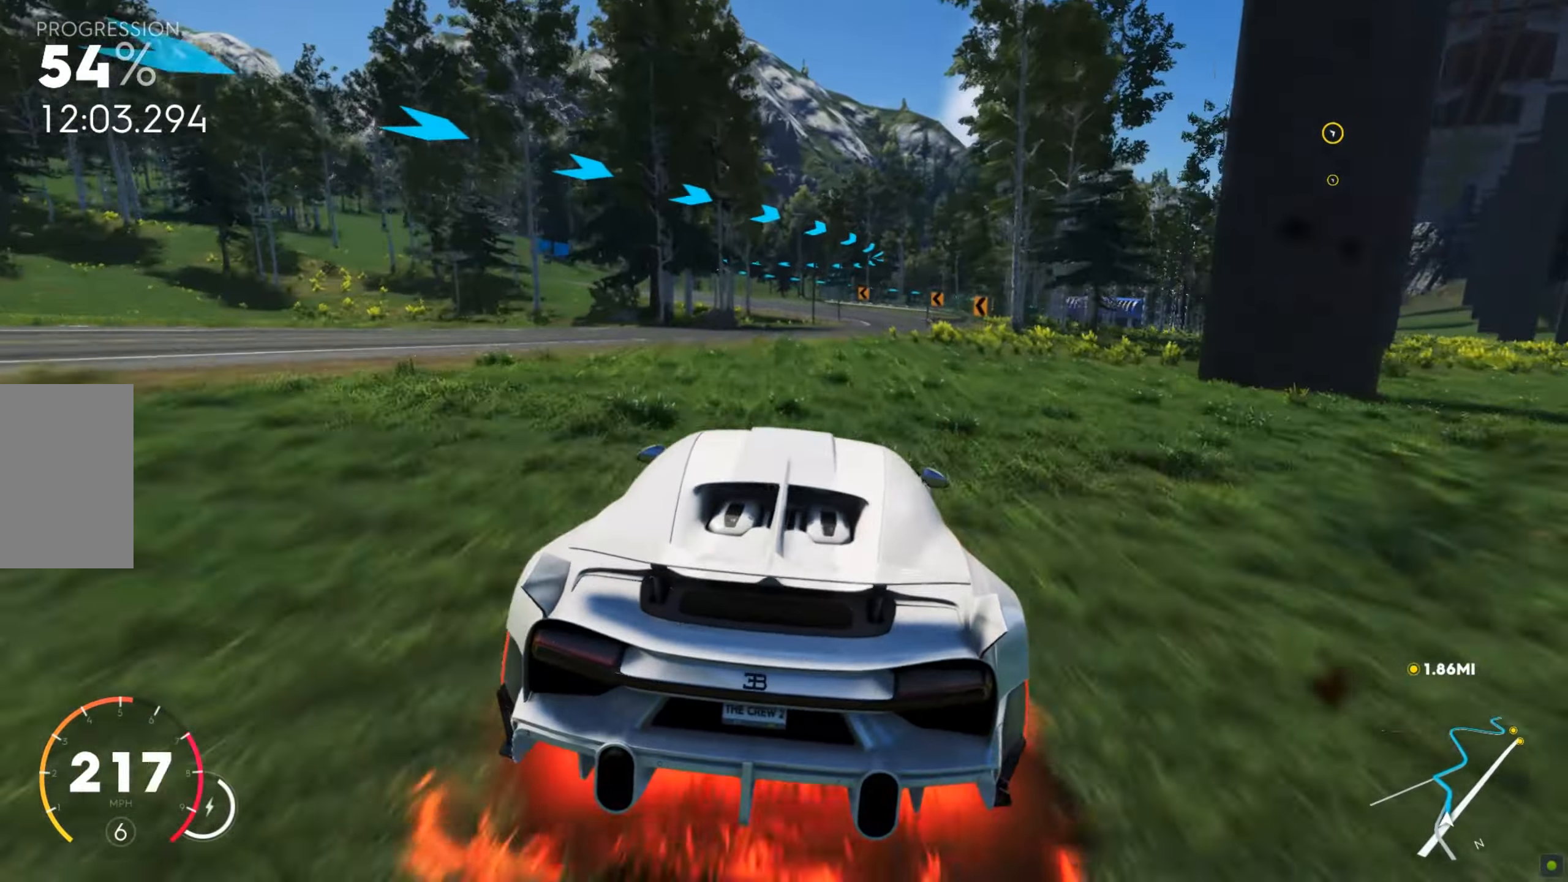
{"keys": ["a", "w"], "mouse": [], "events": [[69, "w", "up"], [308, "w", "down"]]}
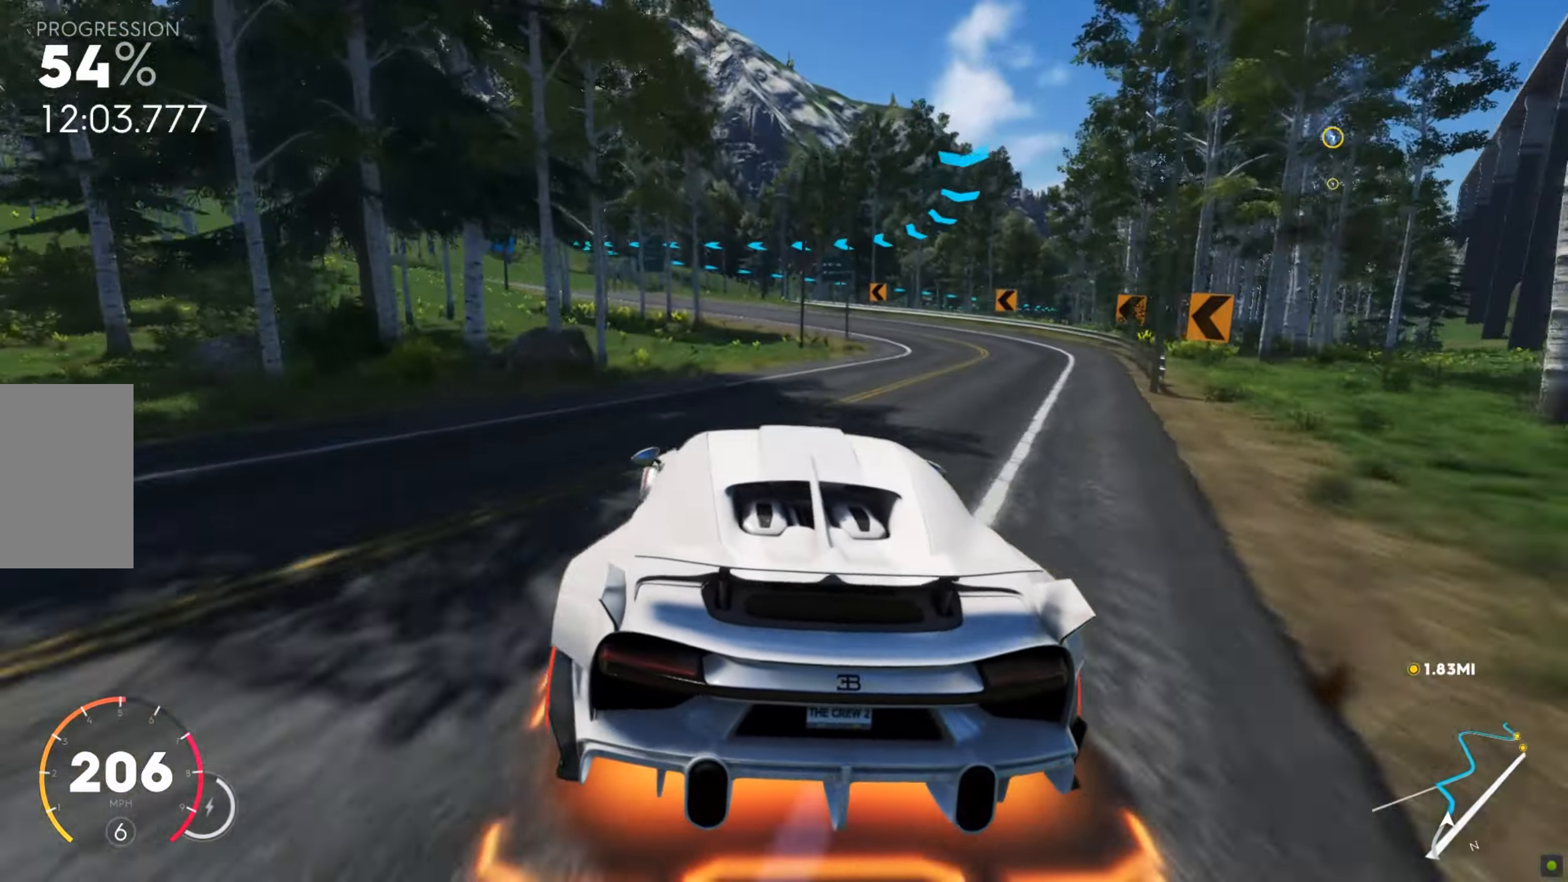
{"keys": ["d", "w"], "mouse": [], "events": [[17, "a", "up"], [205, "d", "down"]]}
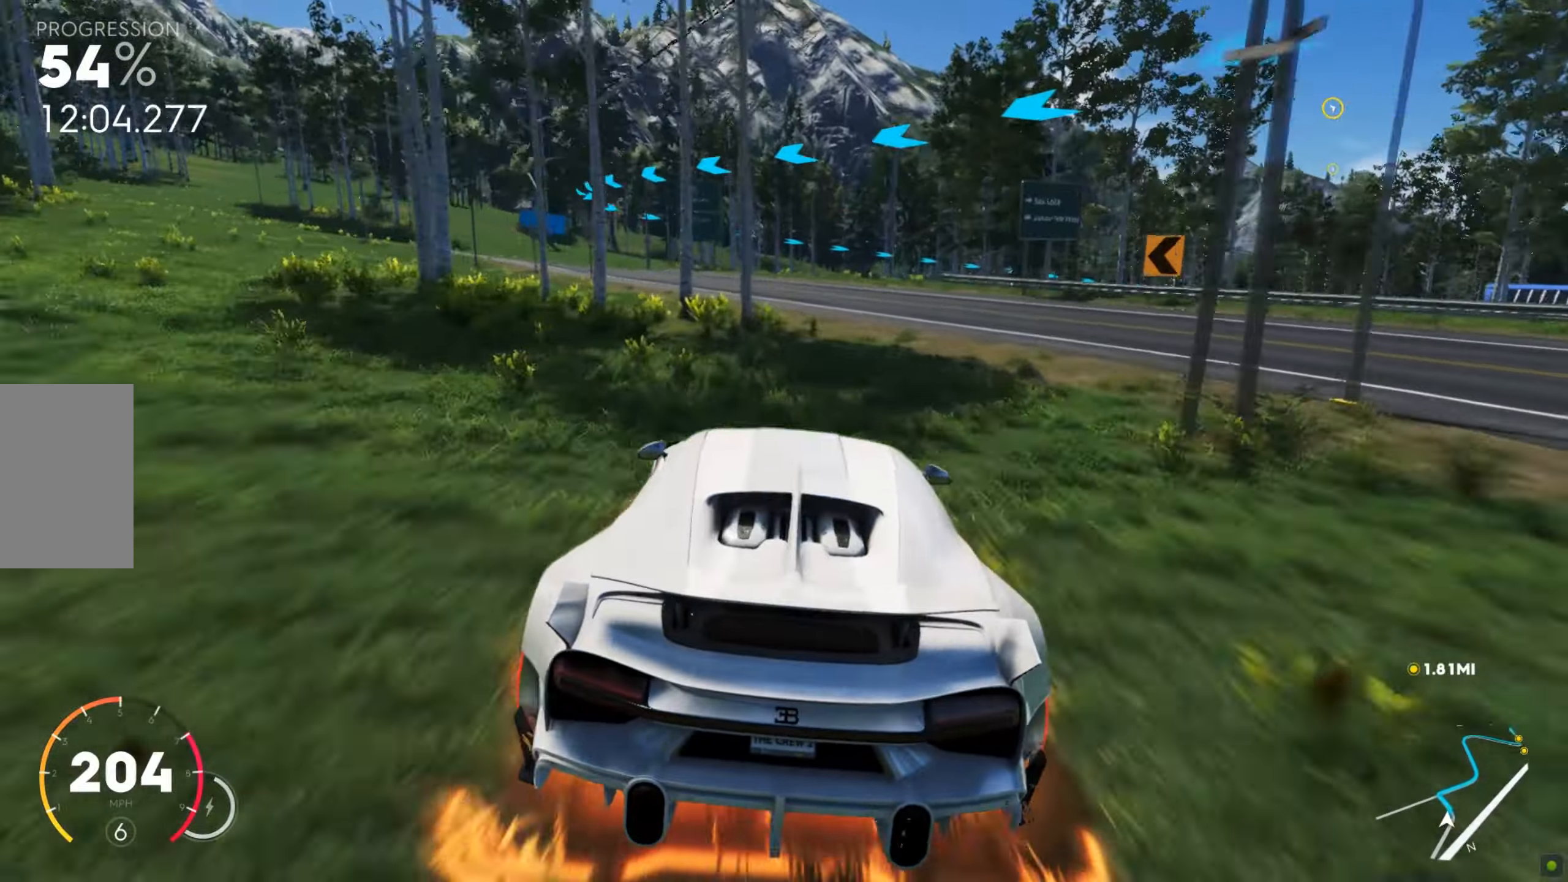
{"keys": ["d", "w"], "mouse": [], "events": [[85, "w", "up"], [411, "w", "down"]]}
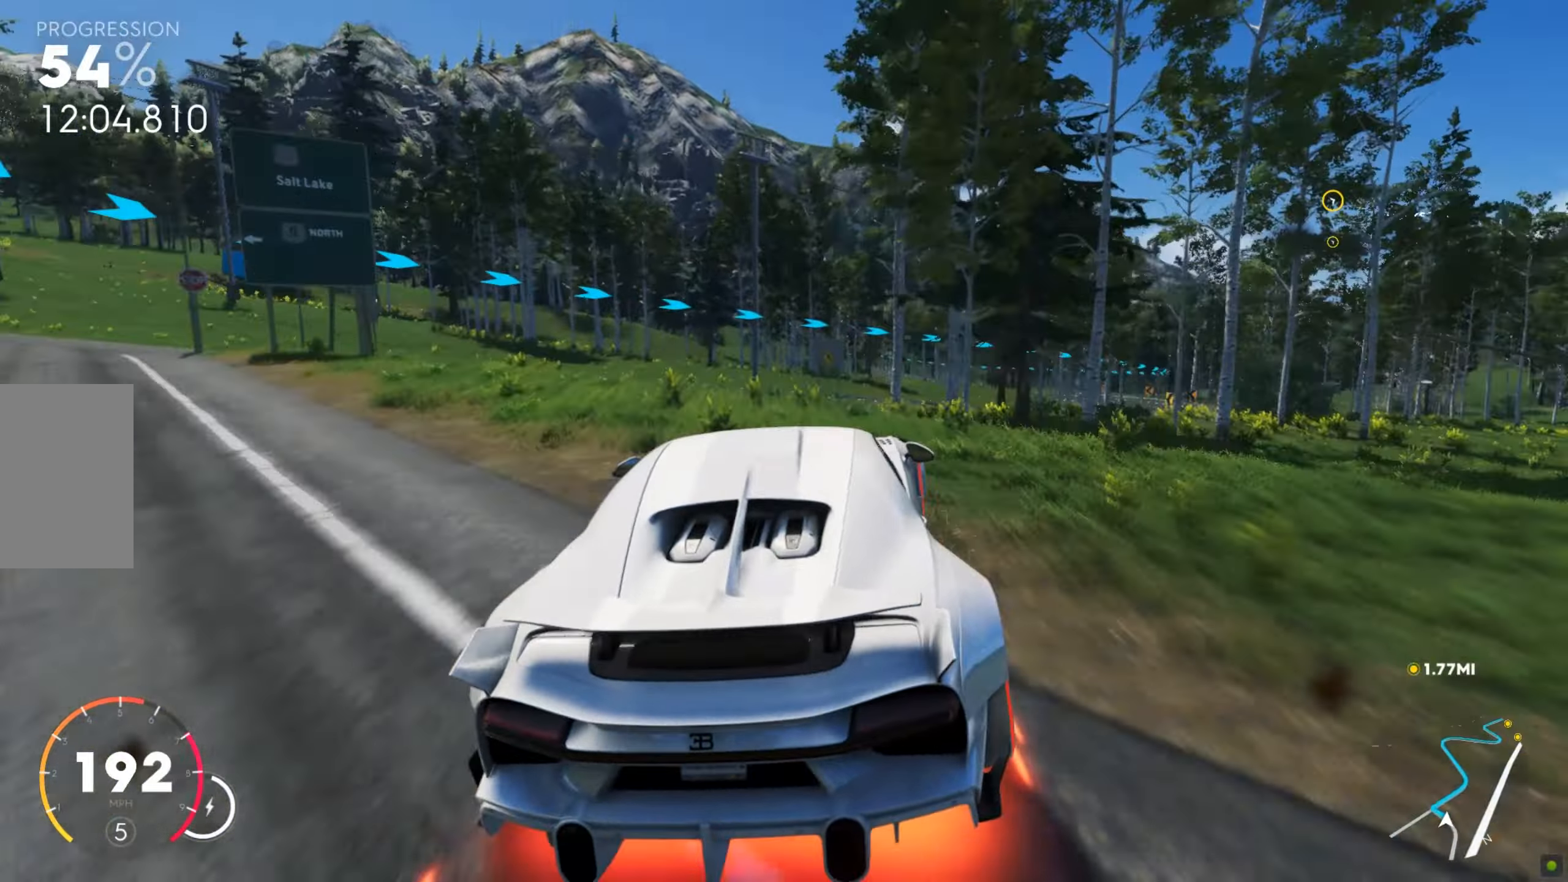
{"keys": ["d", "w"], "mouse": [], "events": []}
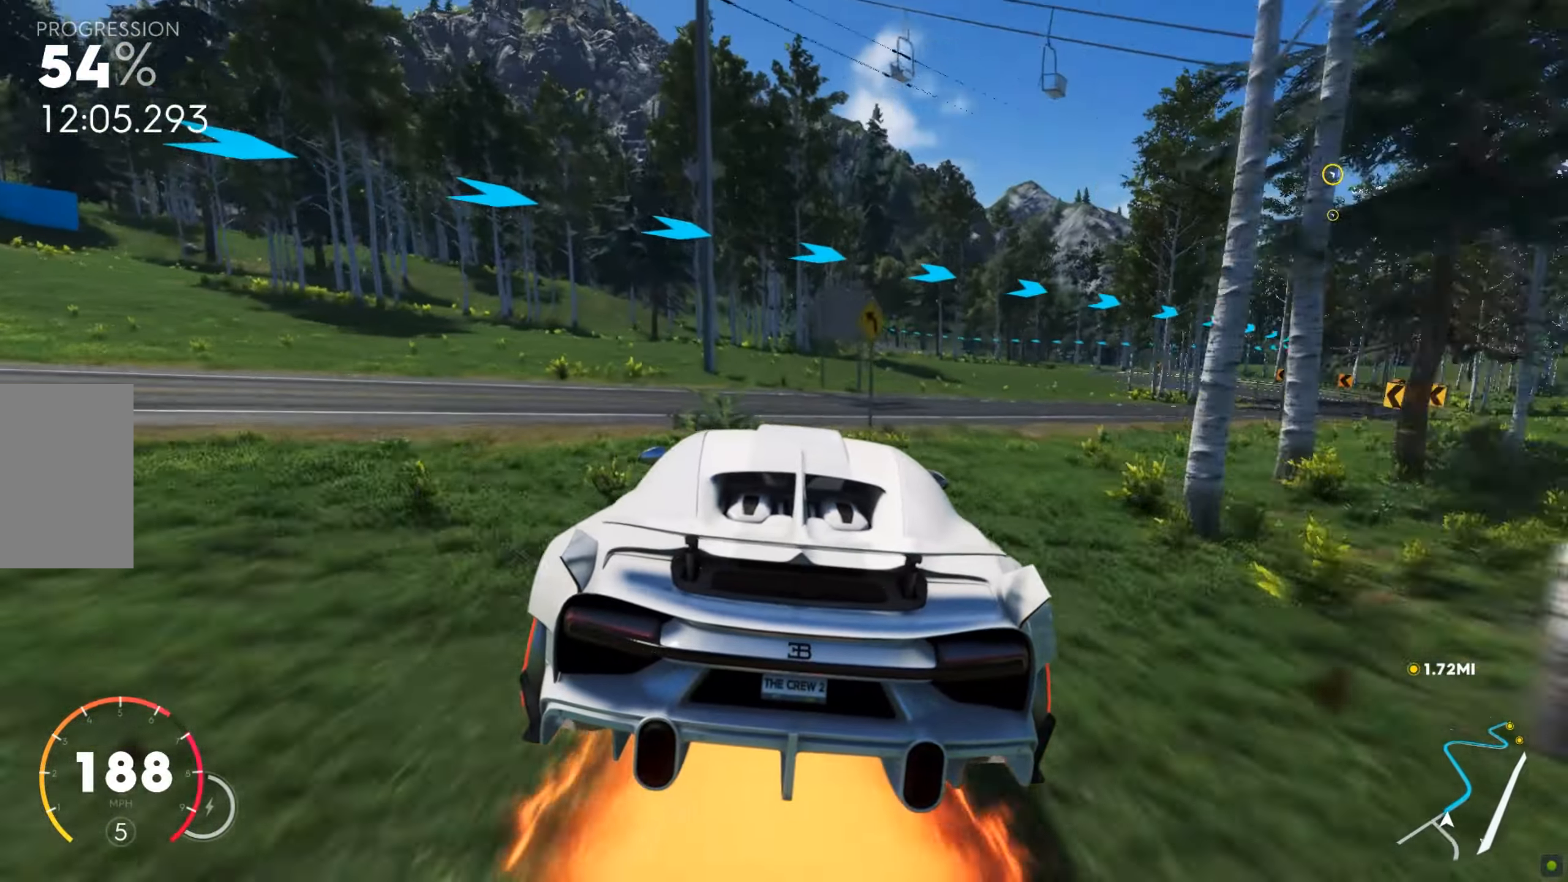
{"keys": ["w"], "mouse": [], "events": [[188, "shift", "down"], [291, "d", "up"], [496, "shift", "up"]]}
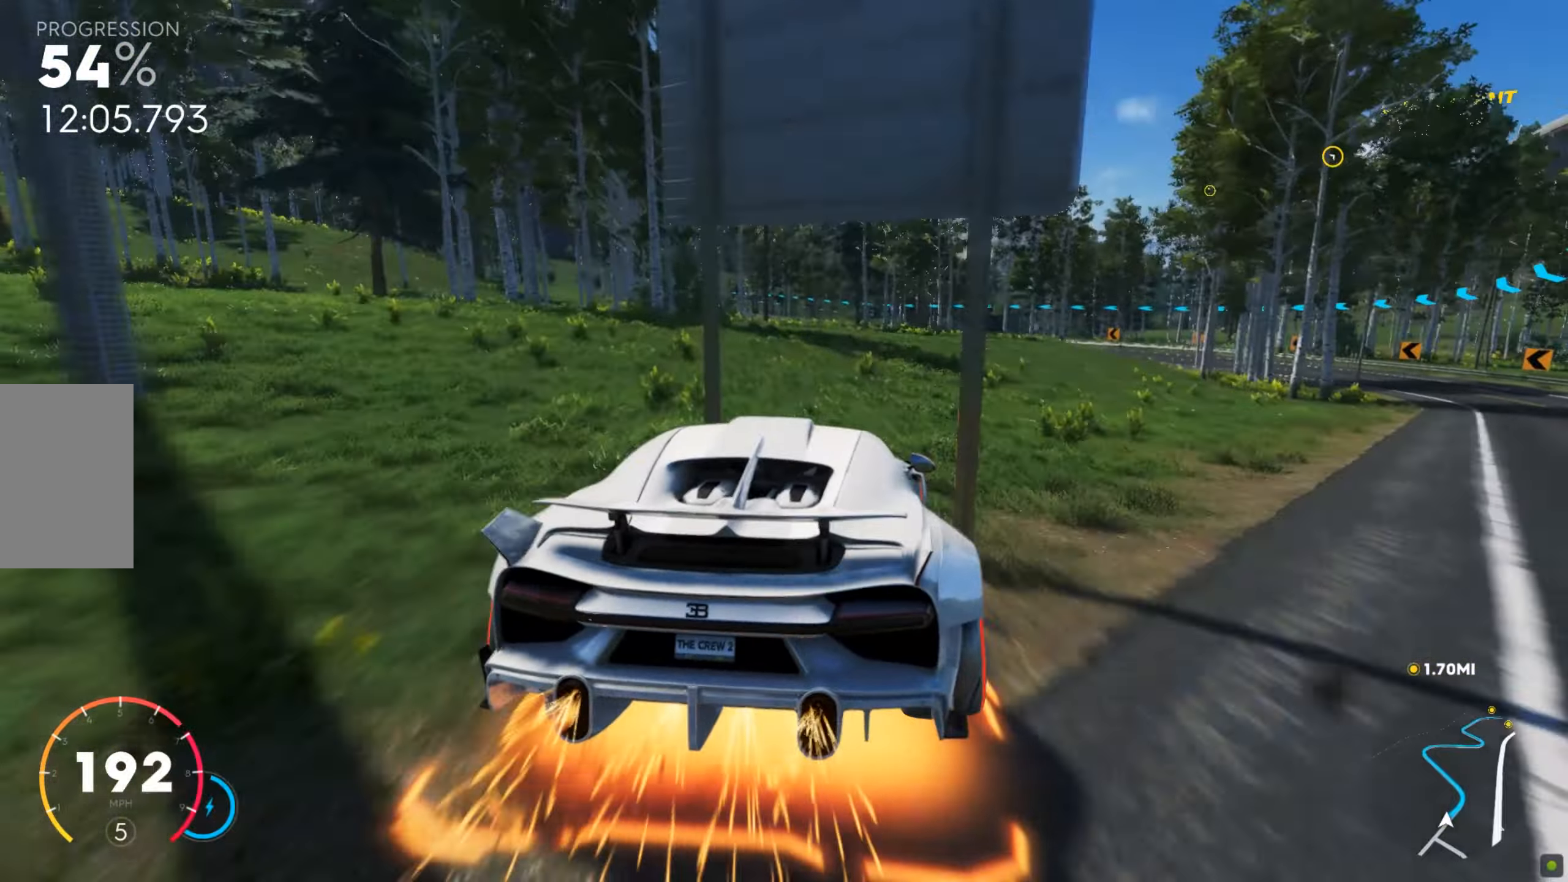
{"keys": ["a", "w"], "mouse": [], "events": [[69, "a", "down"], [274, "a", "up"], [394, "a", "down"]]}
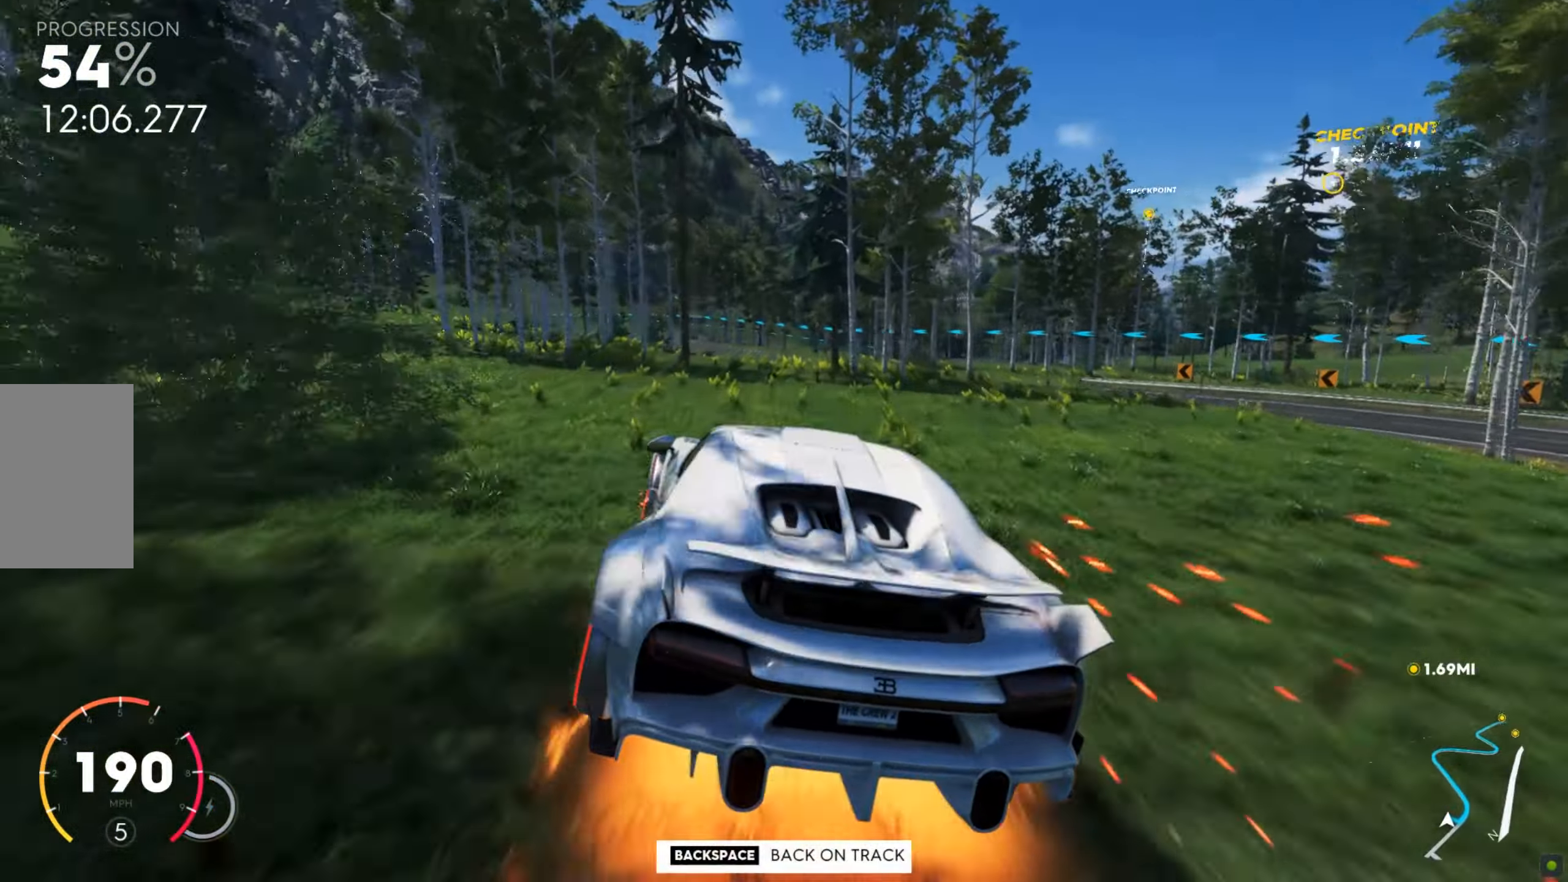
{"keys": ["w"], "mouse": [], "events": [[34, "a", "up"], [68, "d", "down"], [188, "w", "up"], [222, "w", "down"], [376, "d", "up"]]}
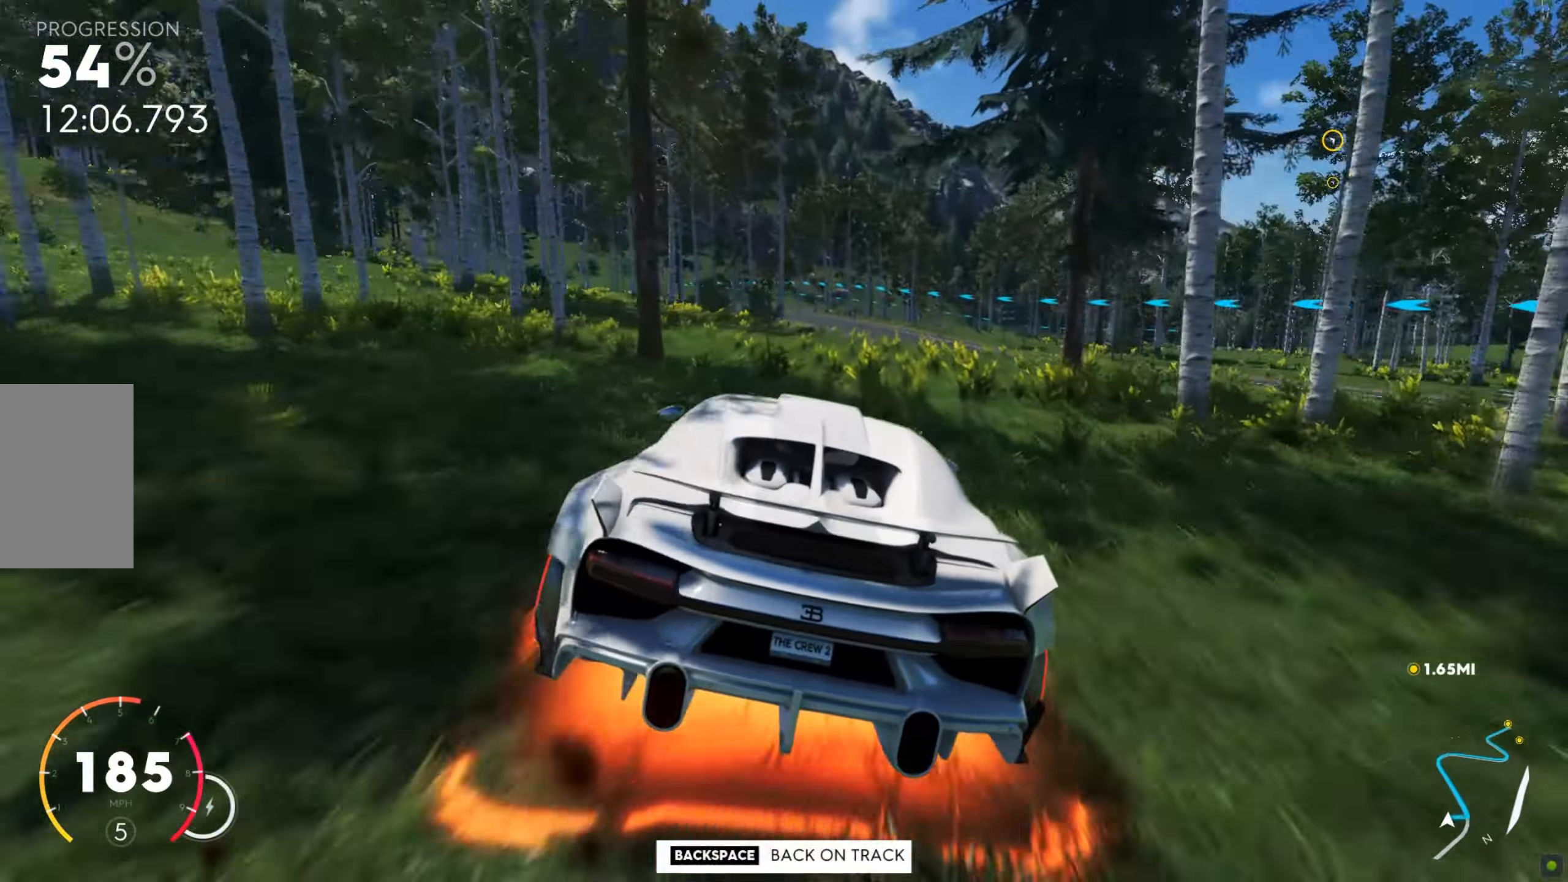
{"keys": ["d", "w"], "mouse": [], "events": [[274, "d", "down"]]}
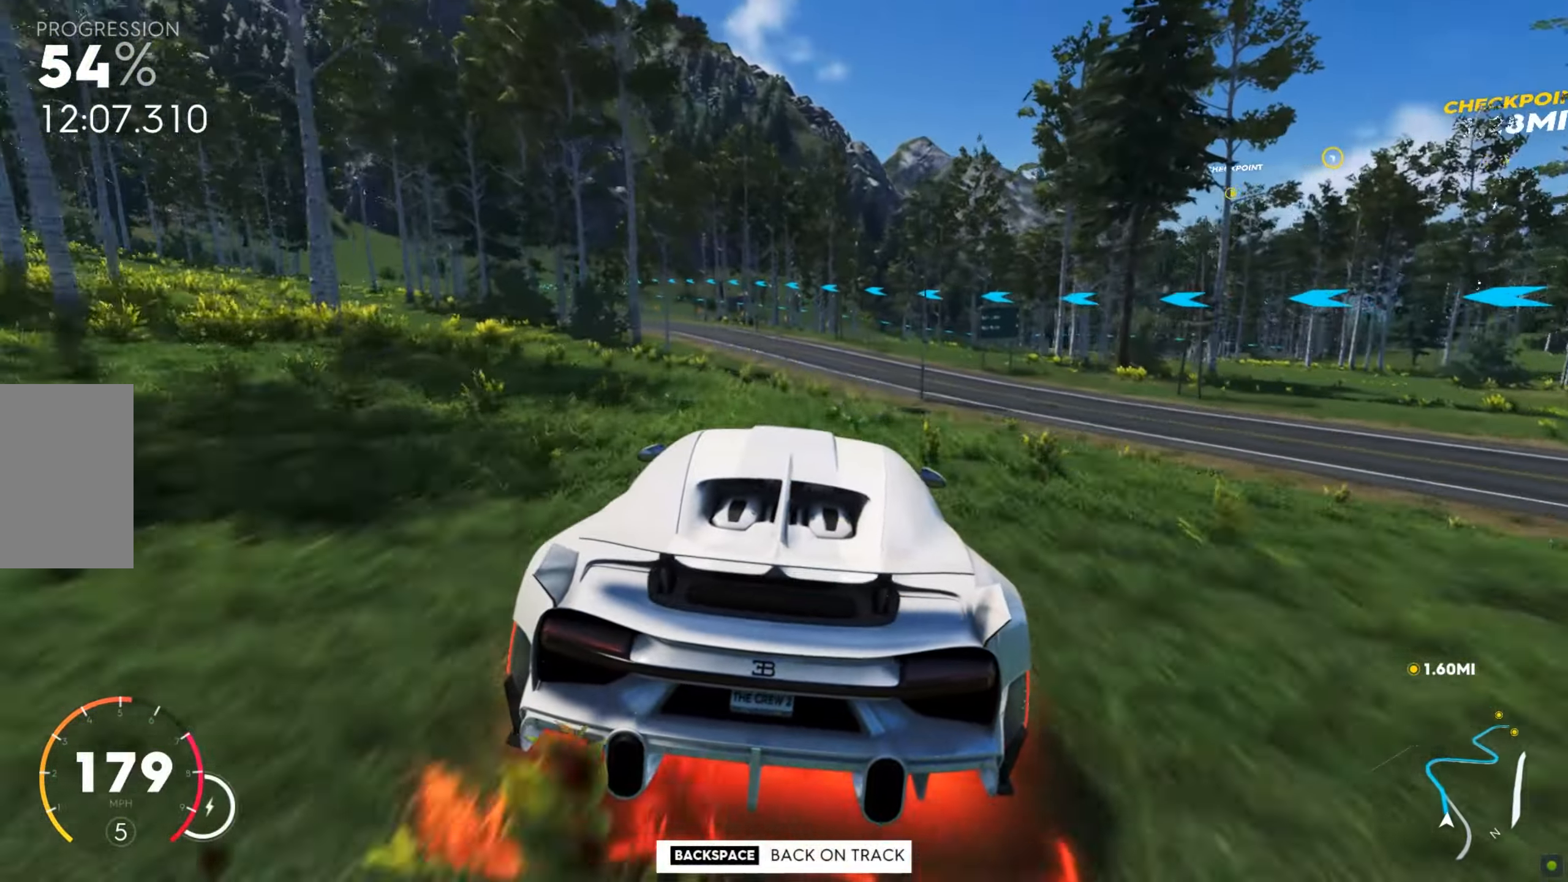
{"keys": ["w"], "mouse": [], "events": [[103, "d", "up"], [359, "d", "down"], [496, "d", "up"]]}
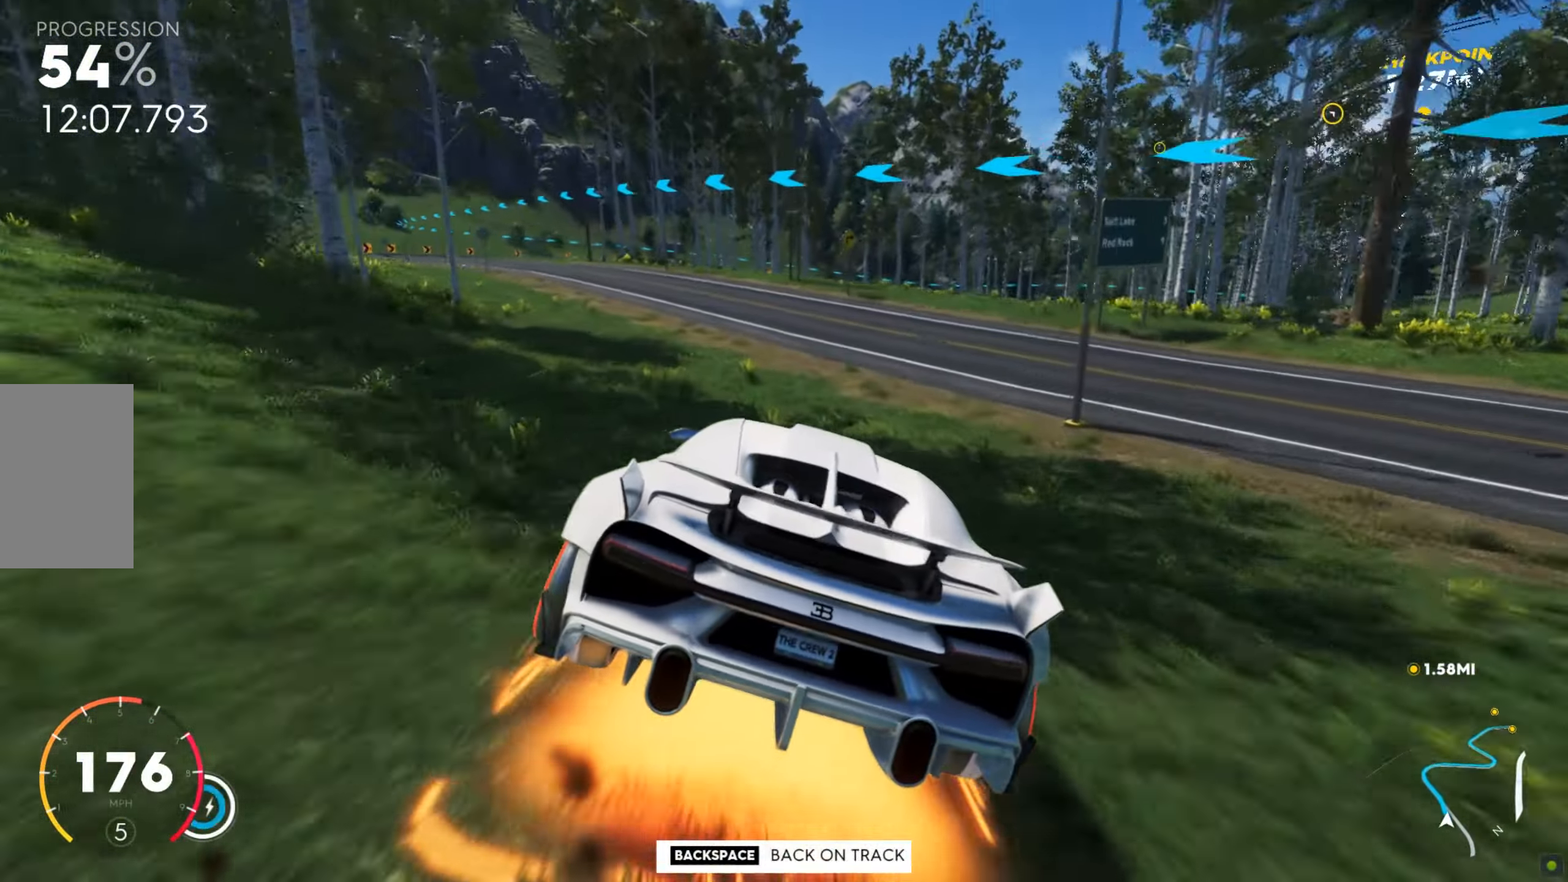
{"keys": ["shift", "w"], "mouse": [], "events": [[17, "shift", "down"], [103, "d", "down"], [343, "d", "up"]]}
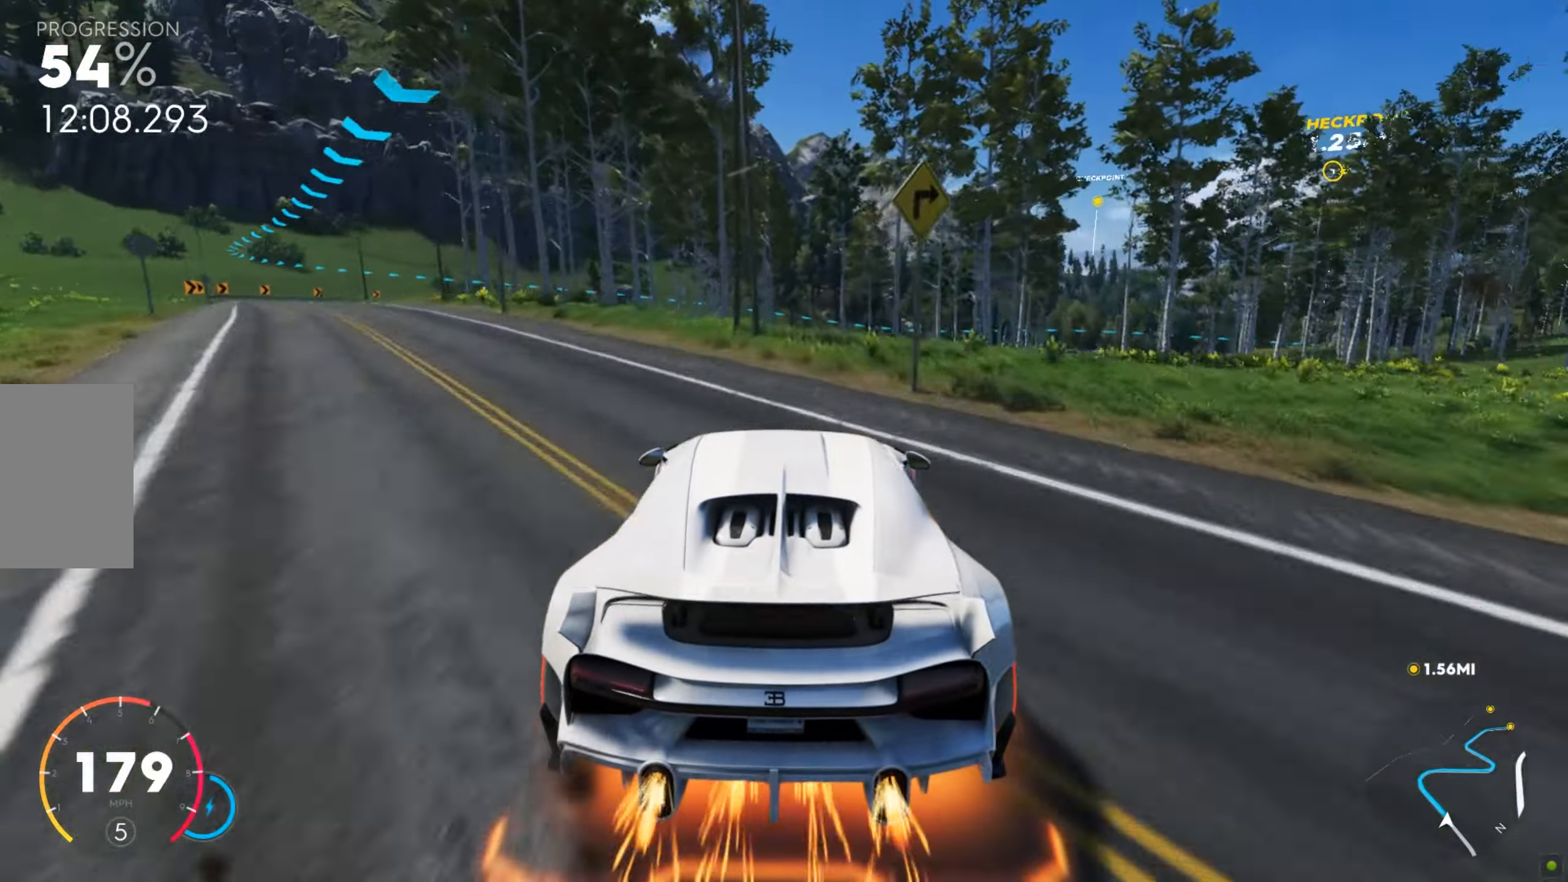
{"keys": ["shift", "w"], "mouse": [], "events": []}
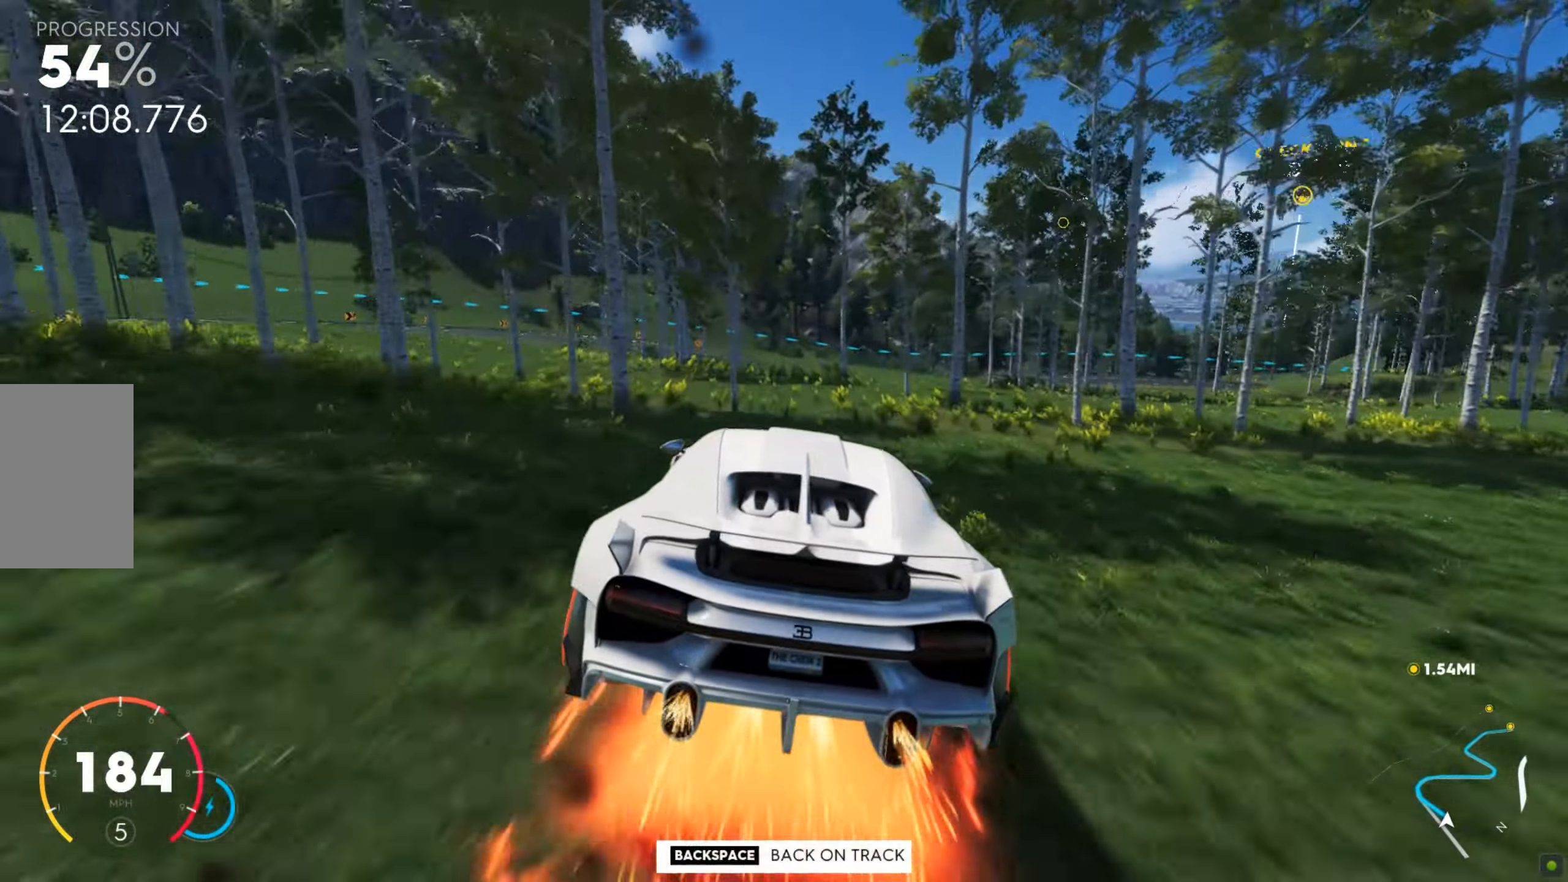
{"keys": ["w"], "mouse": [], "events": [[172, "shift", "up"]]}
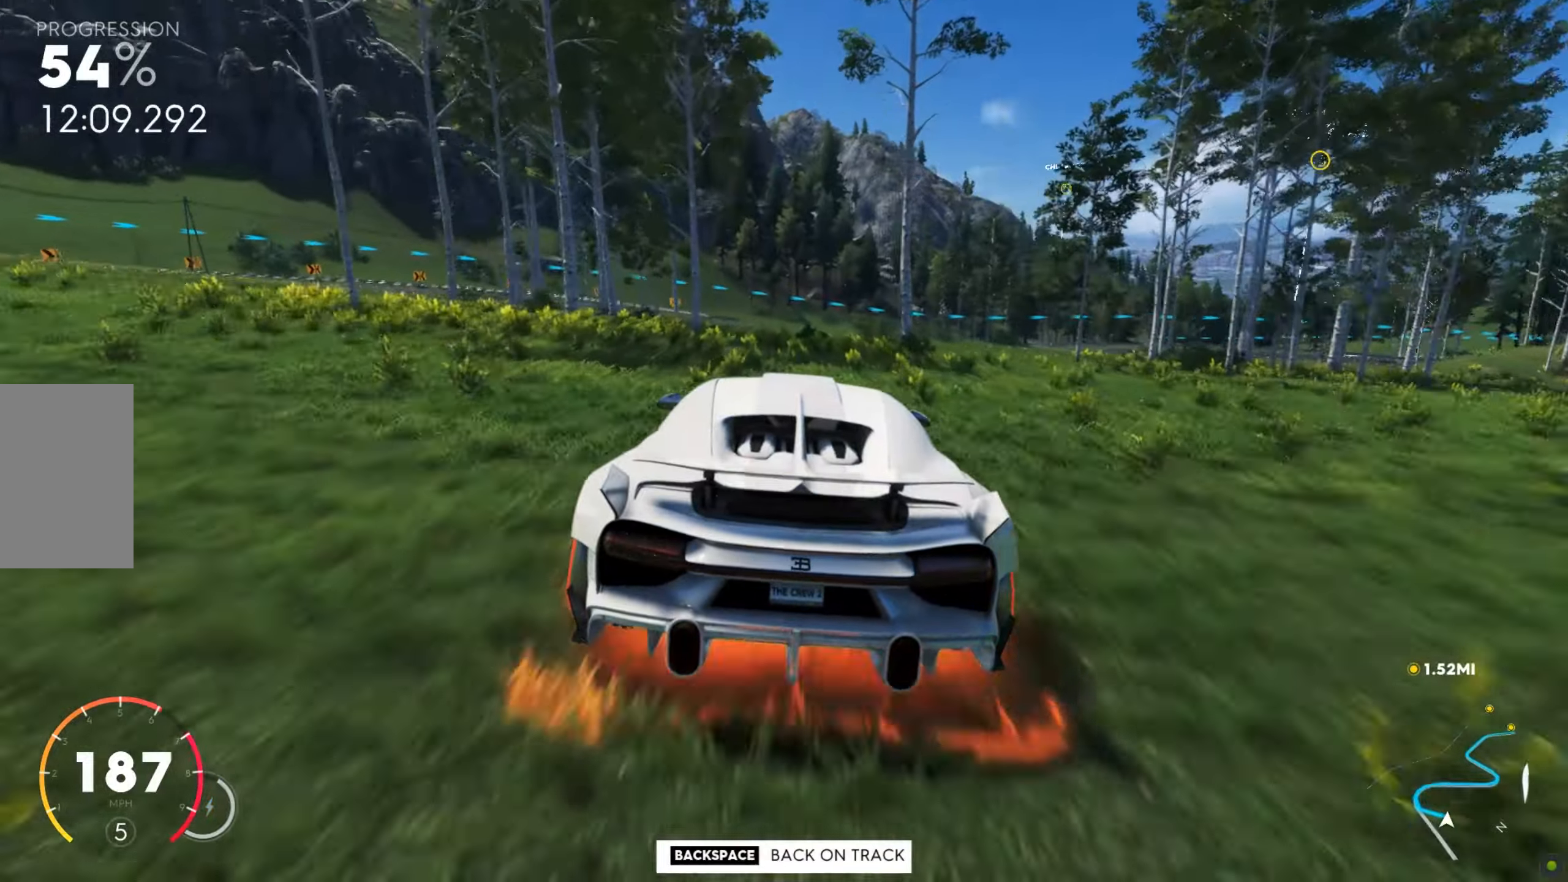
{"keys": ["d", "w"], "mouse": [], "events": [[411, "d", "down"]]}
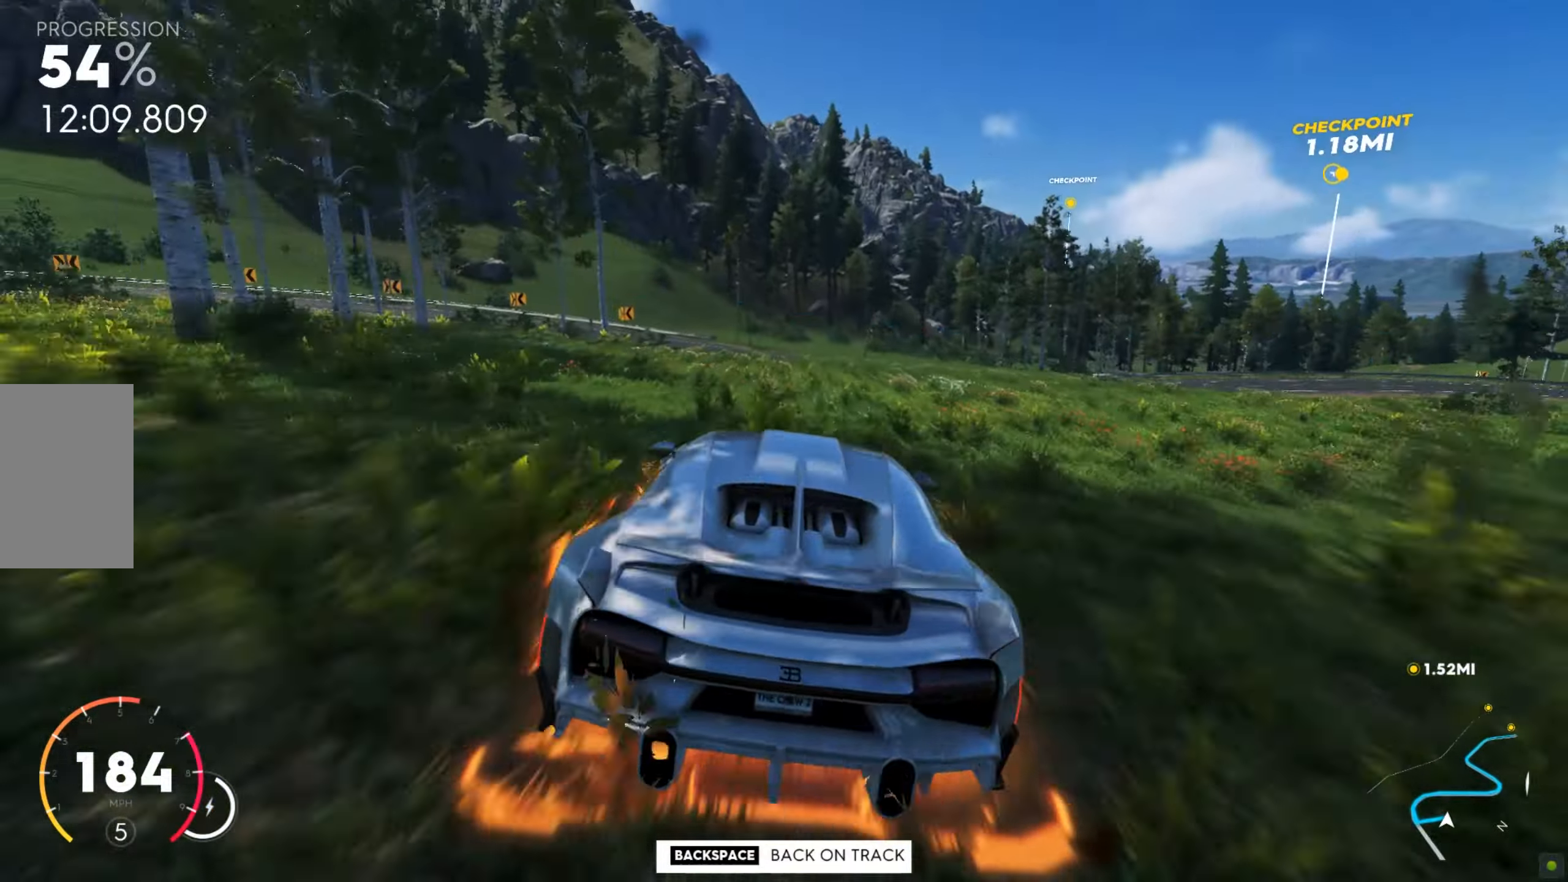
{"keys": ["d", "w"], "mouse": [], "events": [[154, "d", "up"], [274, "d", "down"]]}
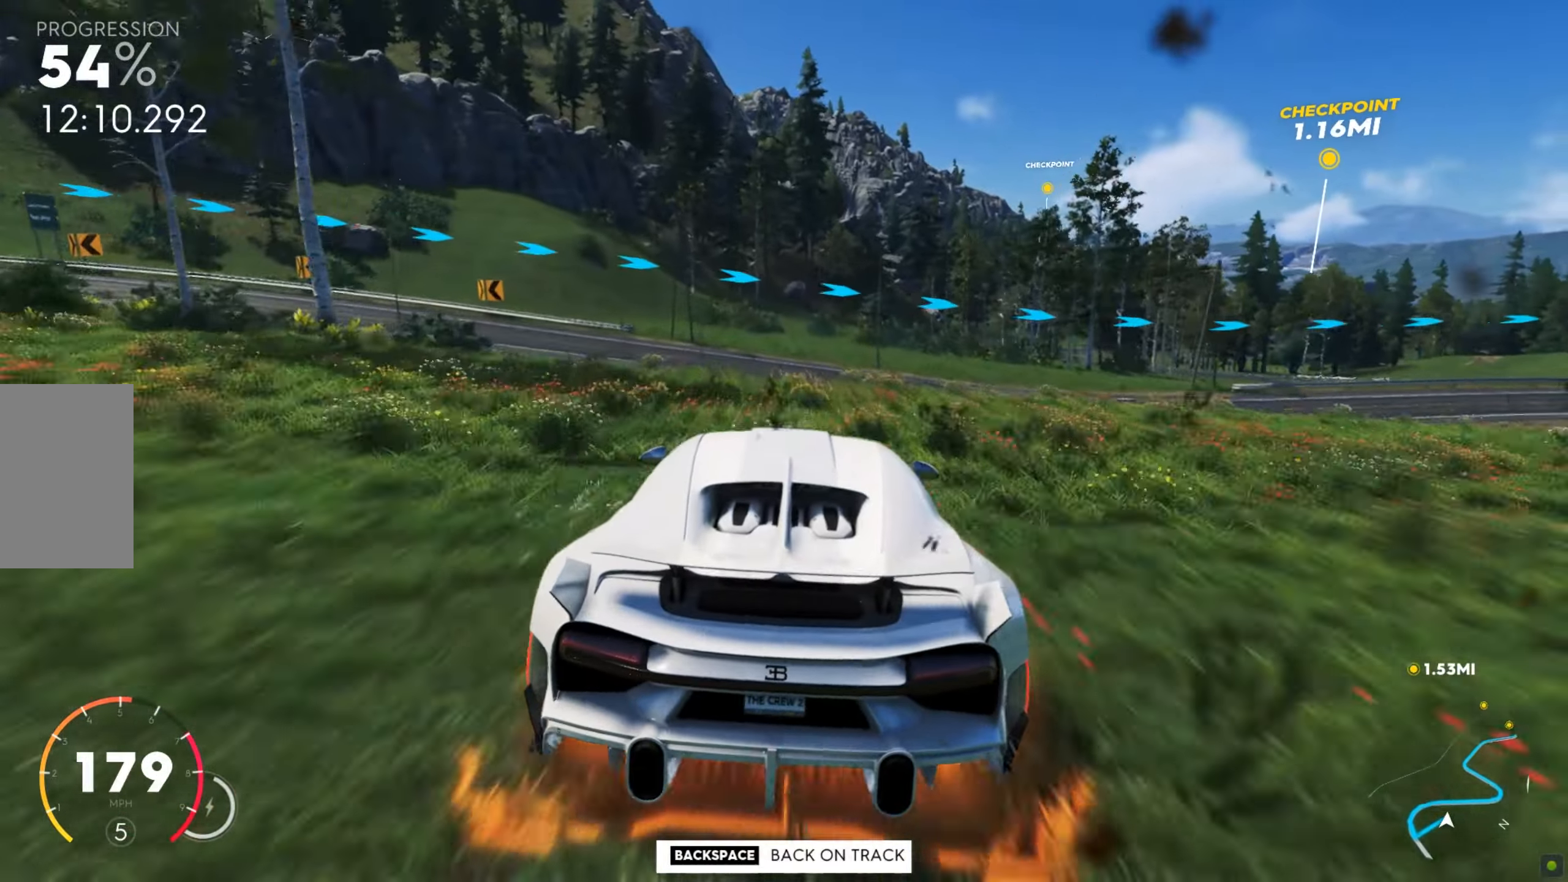
{"keys": ["d", "w"], "mouse": [], "events": [[103, "d", "up"], [411, "d", "down"]]}
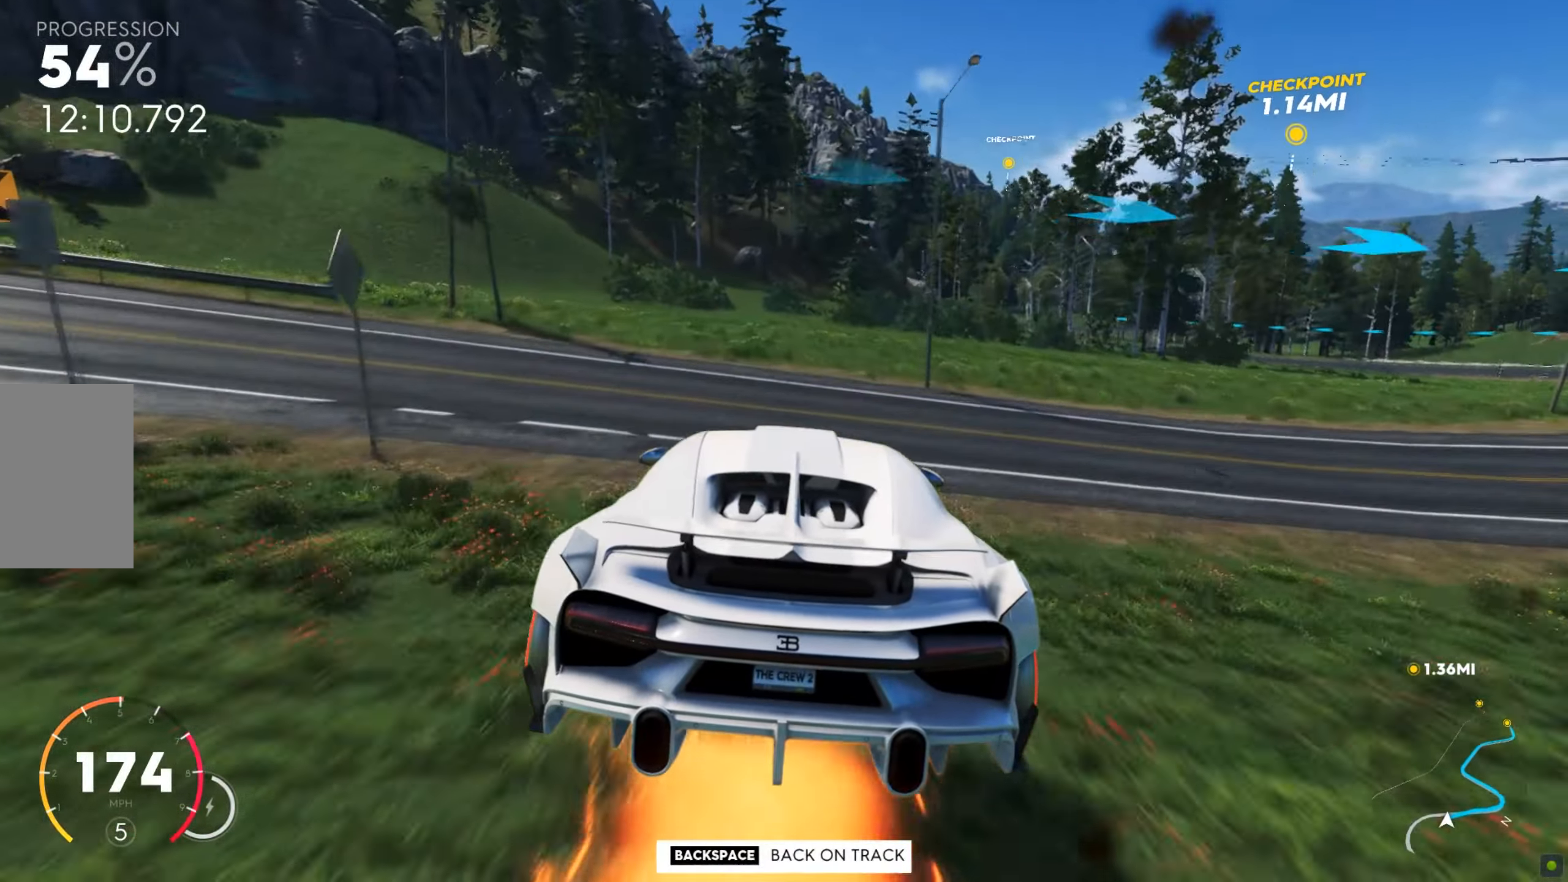
{"keys": ["w"], "mouse": [], "events": [[51, "d", "up"], [274, "a", "down"], [411, "a", "up"]]}
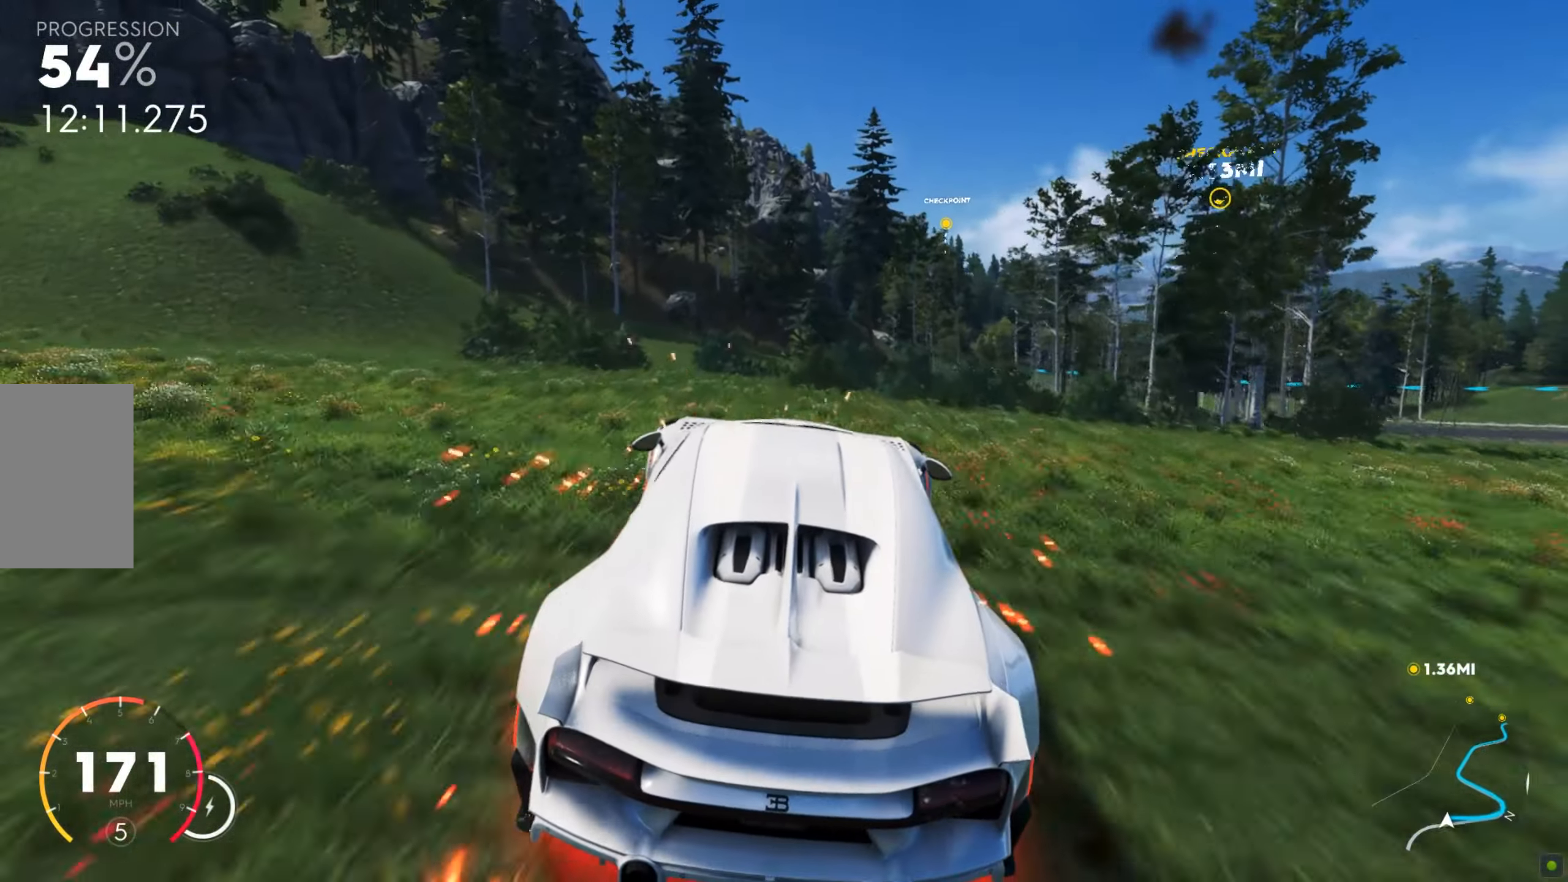
{"keys": ["w"], "mouse": [], "events": []}
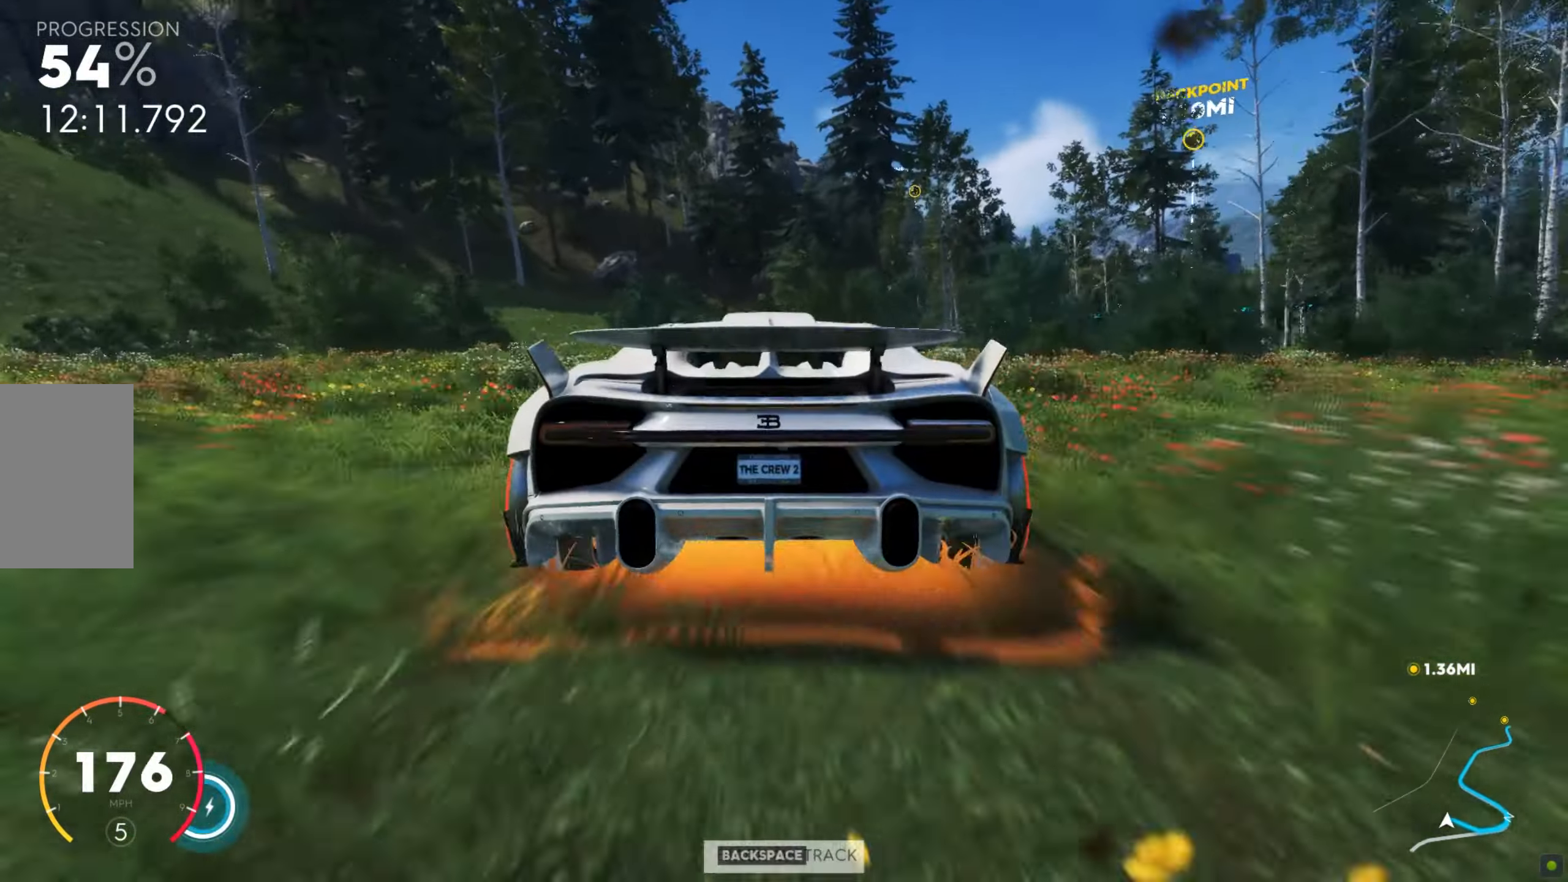
{"keys": ["d", "w"], "mouse": [], "events": [[85, "a", "down"], [188, "a", "up"], [291, "d", "down"], [376, "w", "up"], [445, "w", "down"]]}
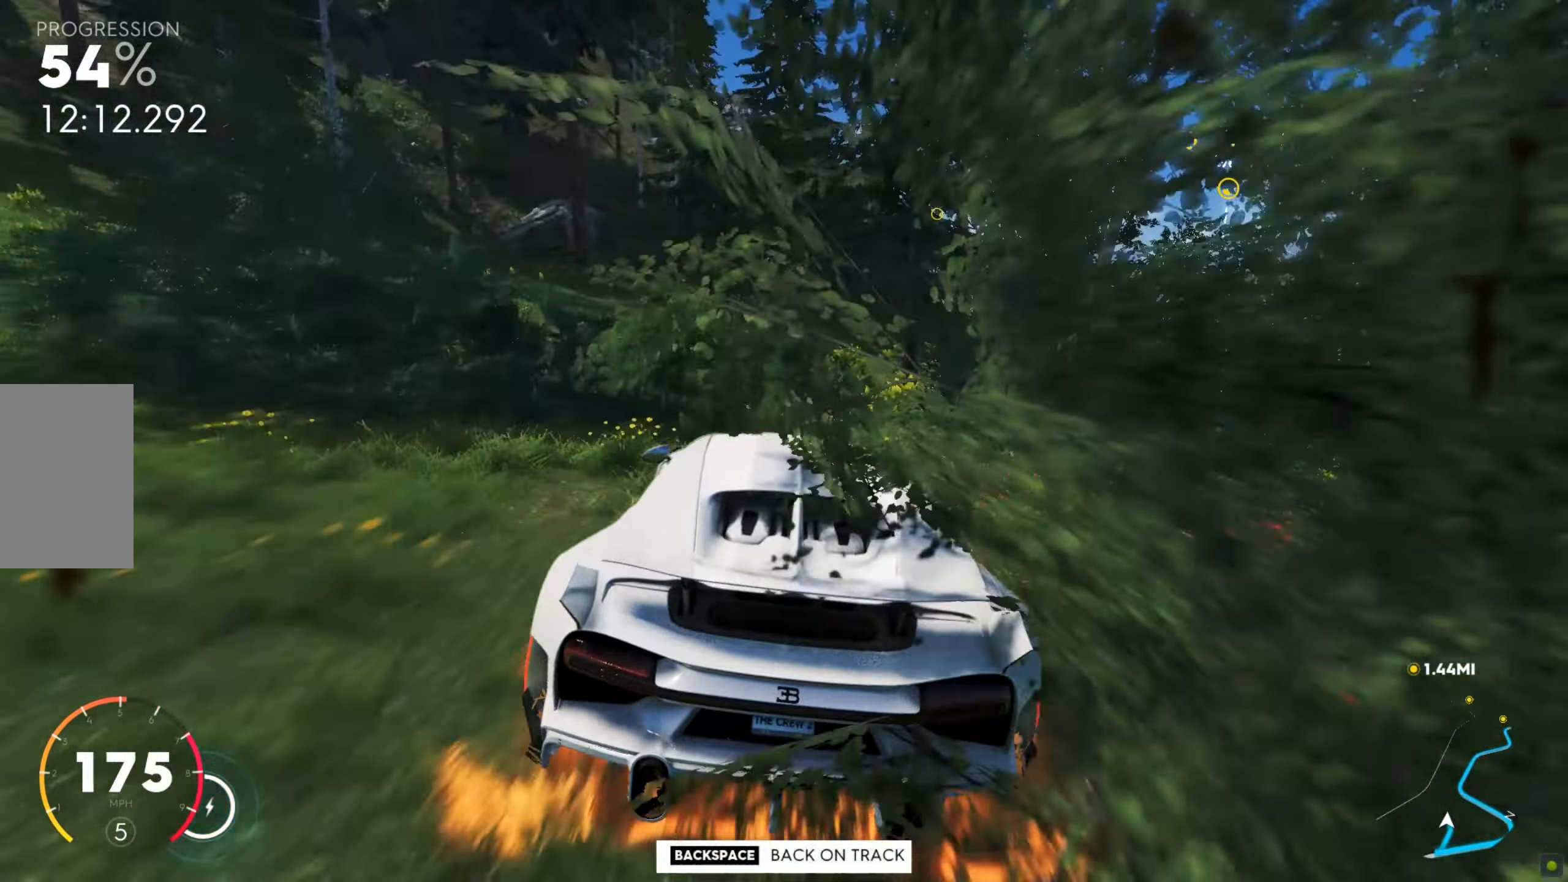
{"keys": ["d", "w"], "mouse": [], "events": []}